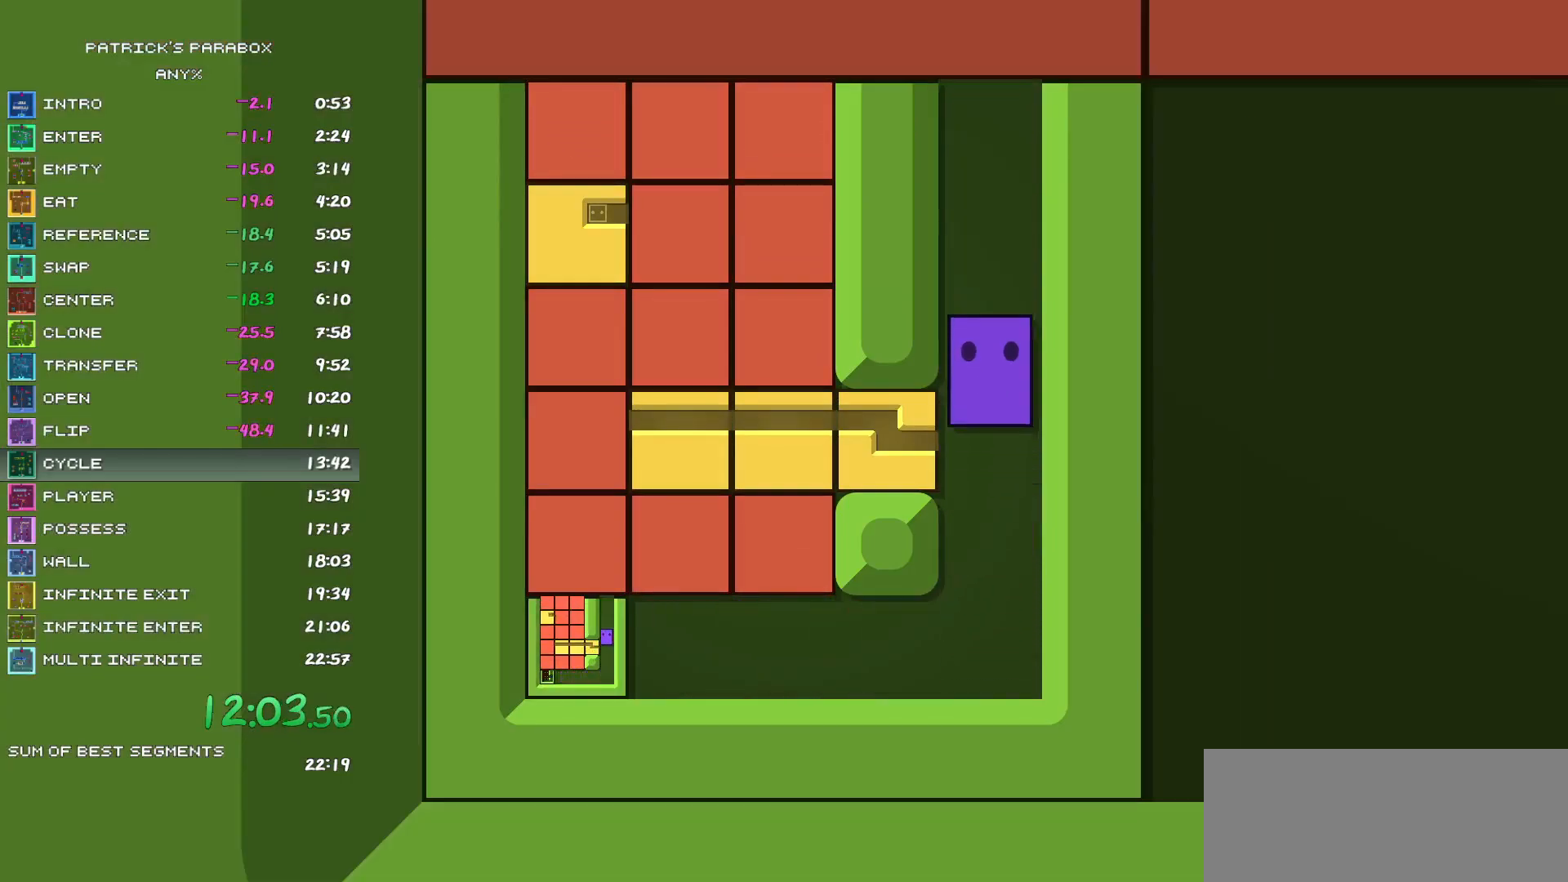
Gameplay with keyboard; each line is a JSON object with the keys held at the frame after it. "events" lists presses ("down") and releases ("up") of "a", "d", "down", "left", "r", "right", "s", "up", "w" and "z" between this image and that frame as [ms after this image, input, new state], when the widget could be followed in between. No other keys are recorded. Mouse input is not recorded.
{"keys": [], "events": [[167, "w", "up"], [250, "w", "down"], [283, "w", "up"], [383, "w", "down"], [433, "w", "up"]]}
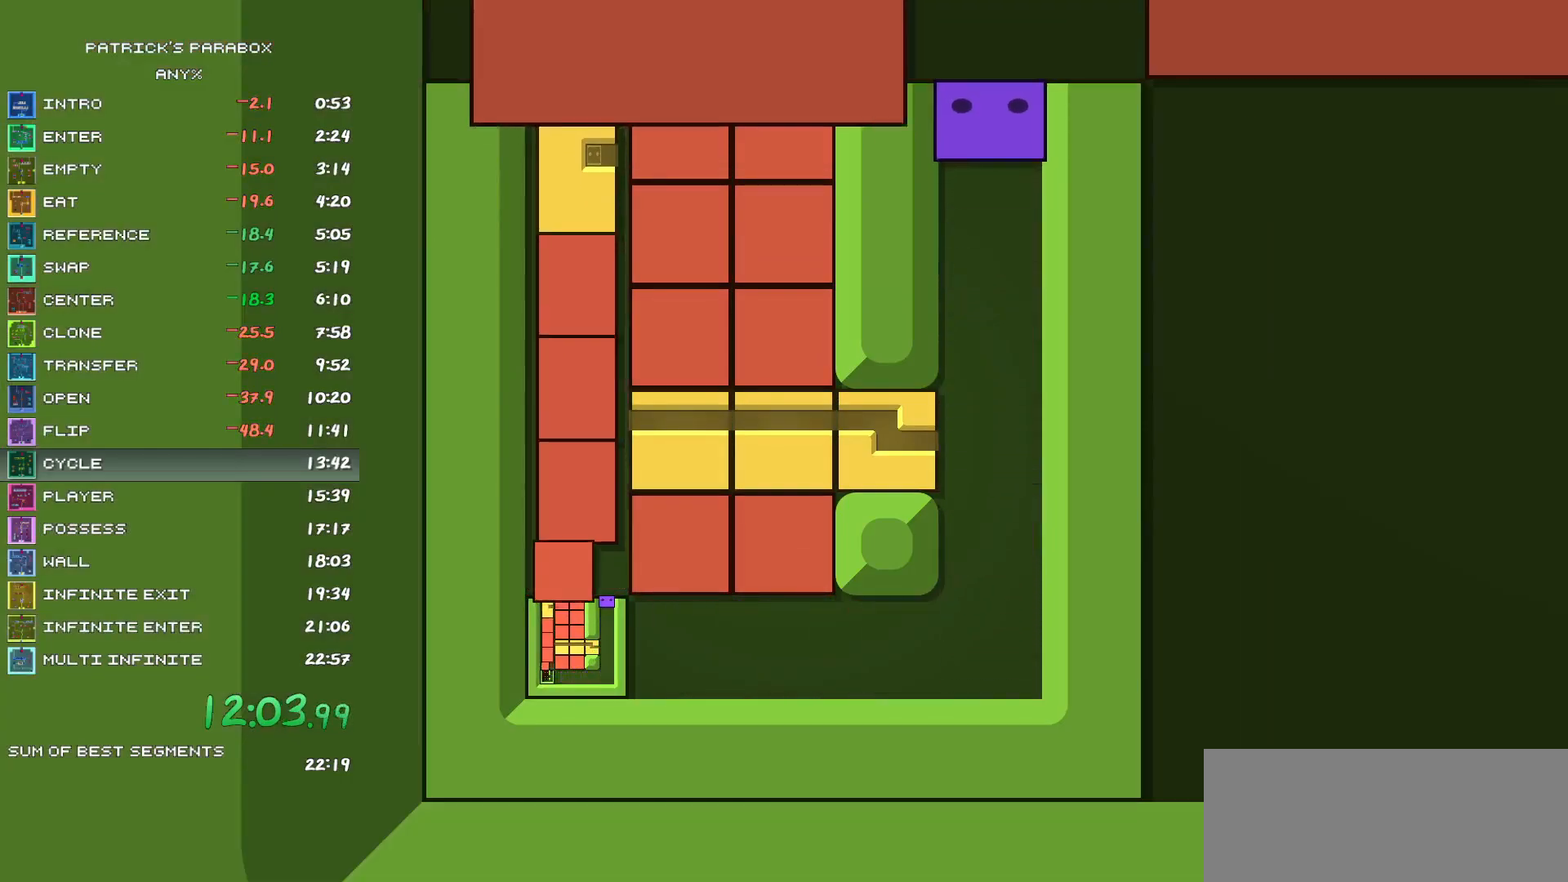
{"keys": [], "events": [[83, "w", "down"], [133, "w", "up"], [350, "s", "down"], [350, "w", "down"], [400, "s", "up"], [400, "w", "up"]]}
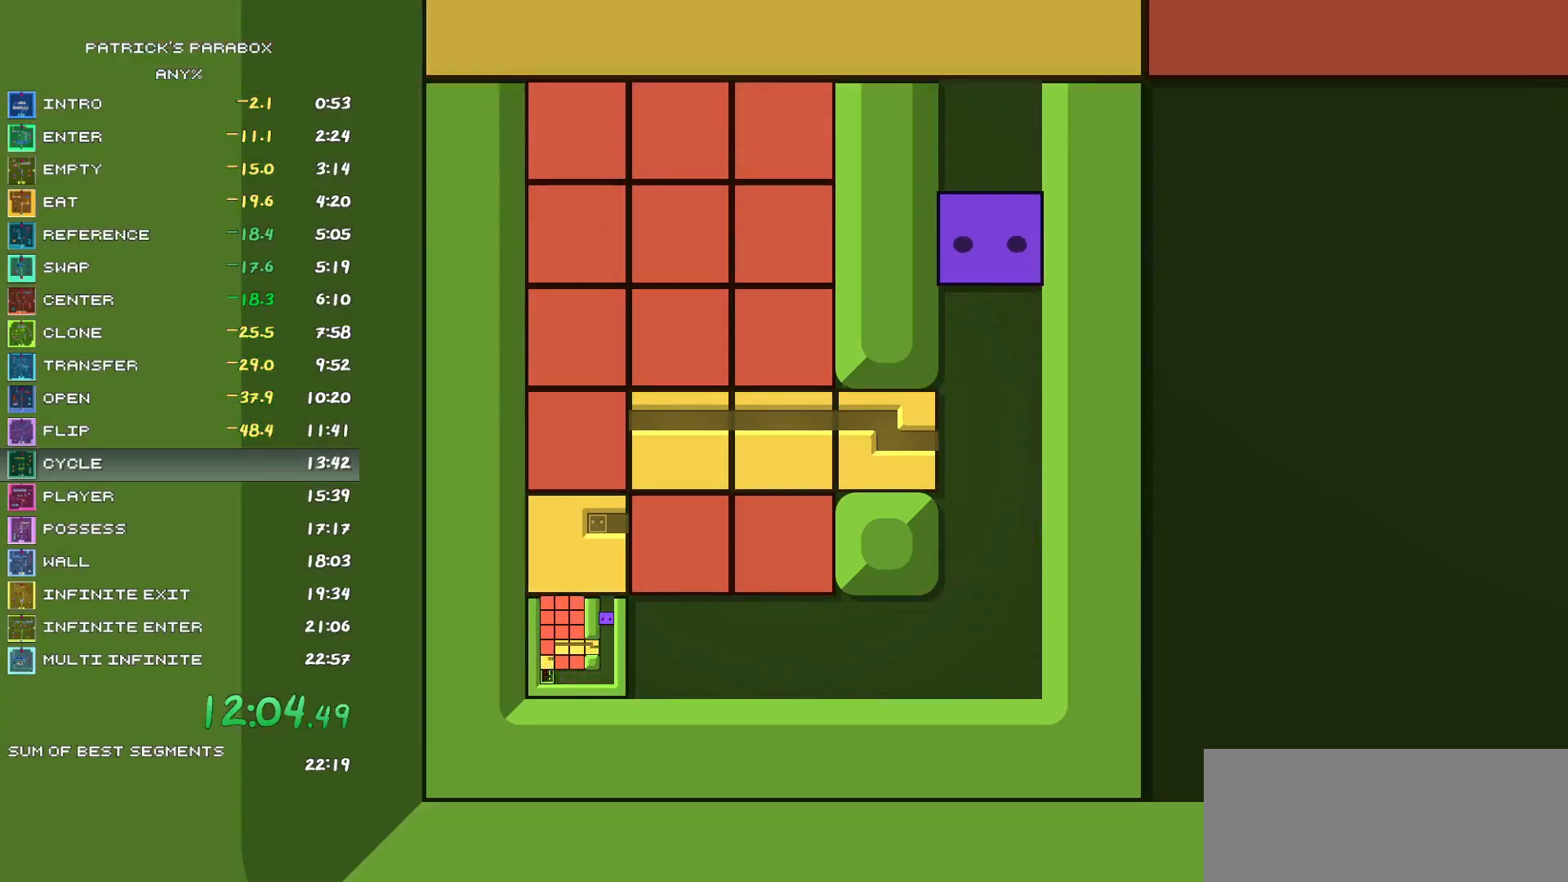
{"keys": ["s"], "events": [[233, "w", "down"], [283, "w", "up"], [383, "w", "down"], [433, "w", "up"], [500, "s", "down"]]}
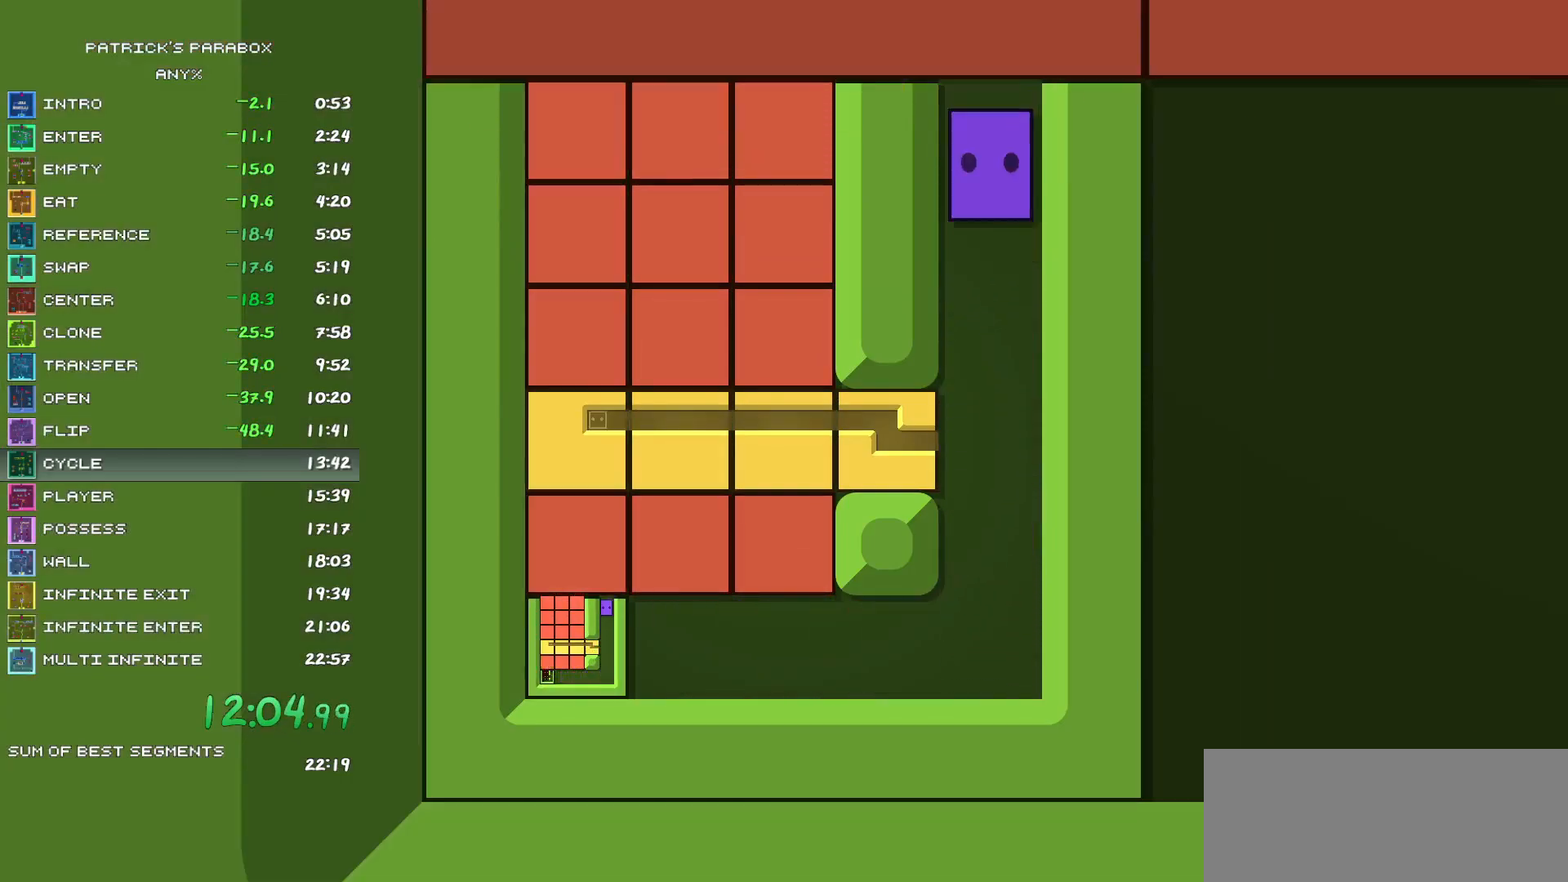
{"keys": [], "events": [[350, "a", "down"], [350, "s", "up"], [433, "a", "up"]]}
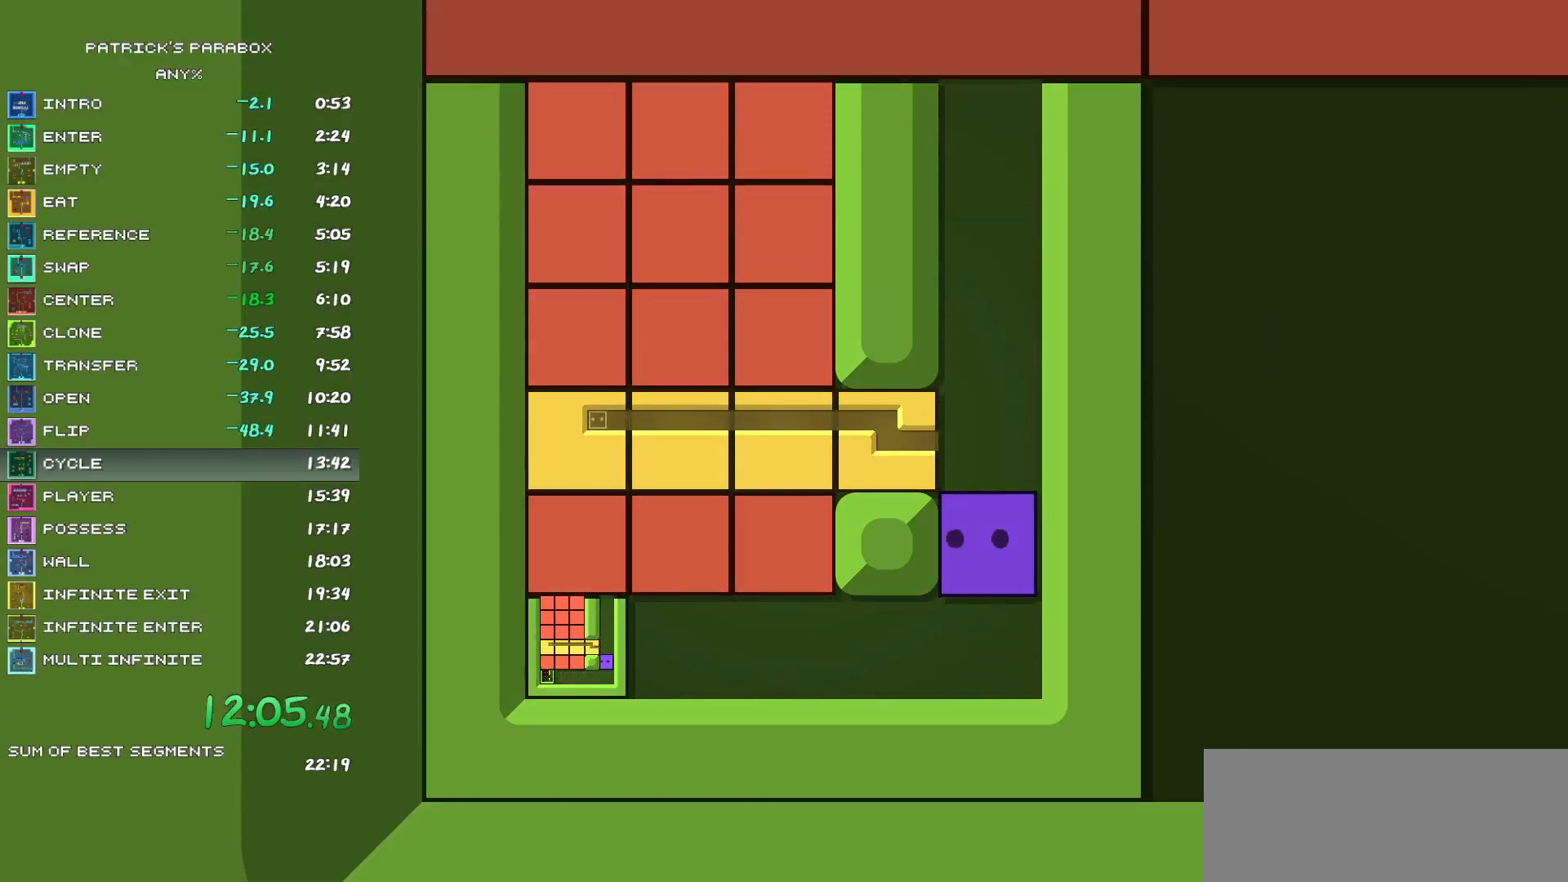
{"keys": ["a"], "events": [[33, "a", "down"], [83, "a", "up"], [167, "w", "down"], [267, "w", "up"], [300, "a", "down"]]}
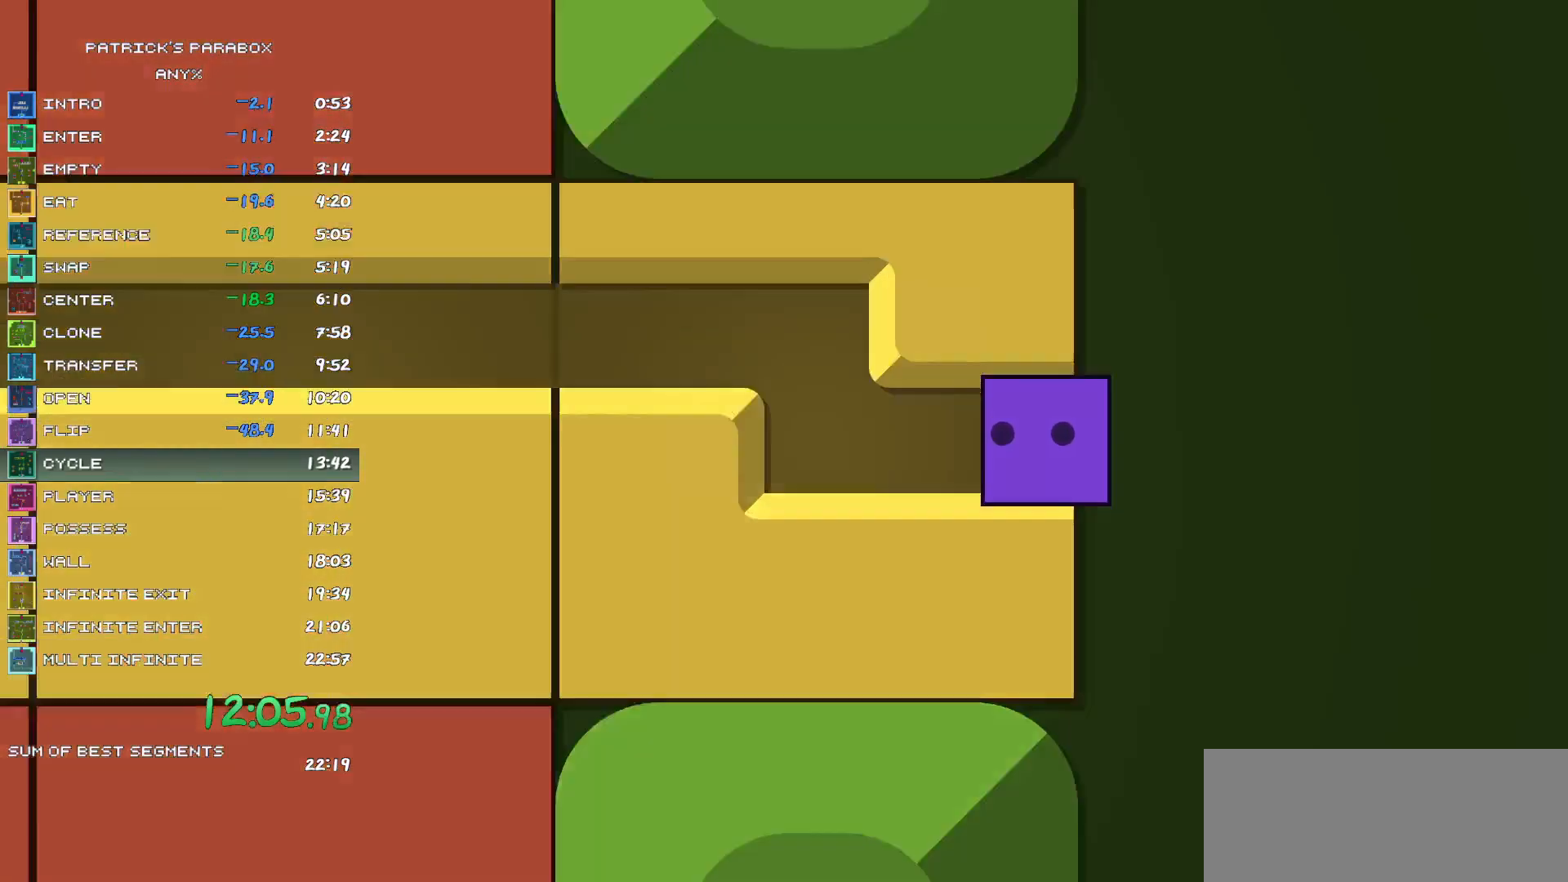
{"keys": [], "events": [[283, "a", "up"], [283, "w", "down"], [333, "w", "up"], [417, "a", "down"], [467, "a", "up"]]}
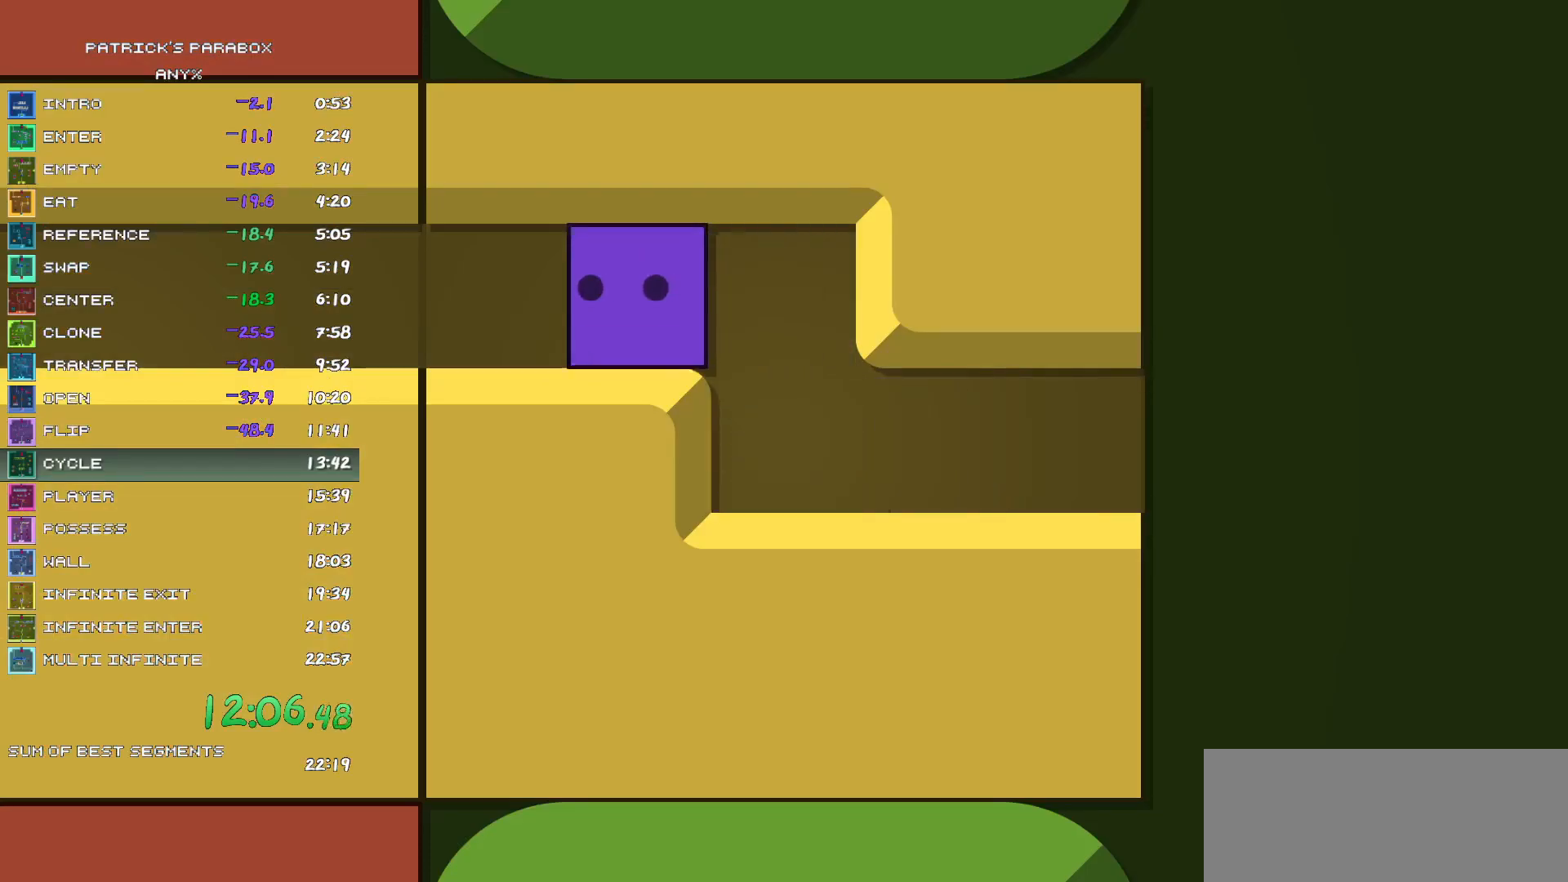
{"keys": [], "events": [[17, "a", "down"], [67, "a", "up"], [100, "a", "down"], [150, "a", "up"], [433, "a", "down"], [483, "a", "up"]]}
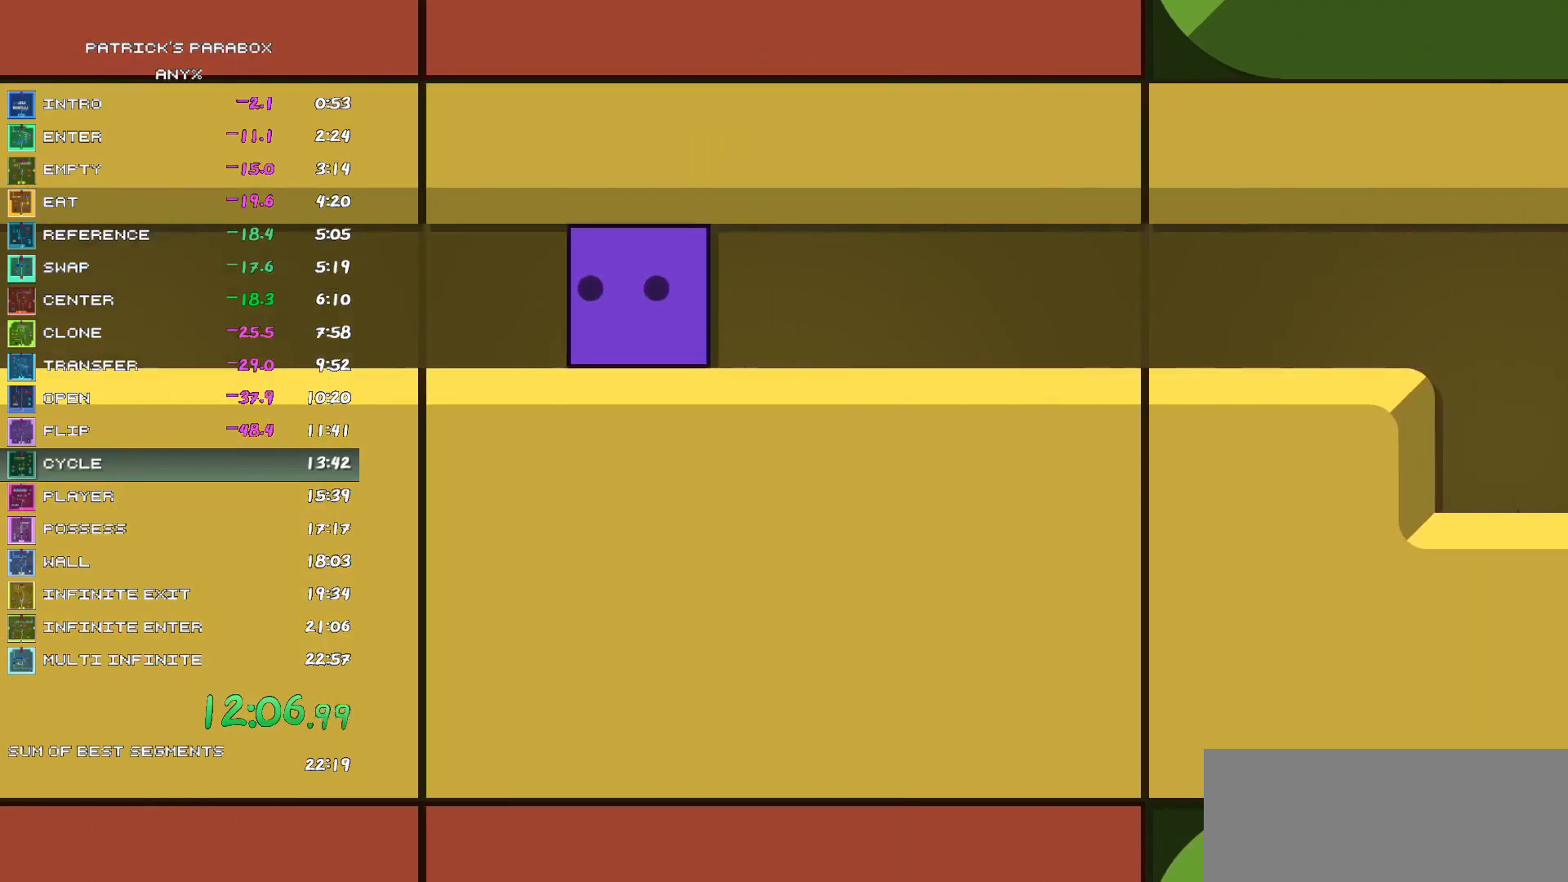
{"keys": [], "events": [[17, "a", "down"], [67, "a", "up"], [267, "a", "down"], [300, "a", "up"], [350, "a", "down"], [400, "a", "up"], [450, "a", "down"], [500, "a", "up"]]}
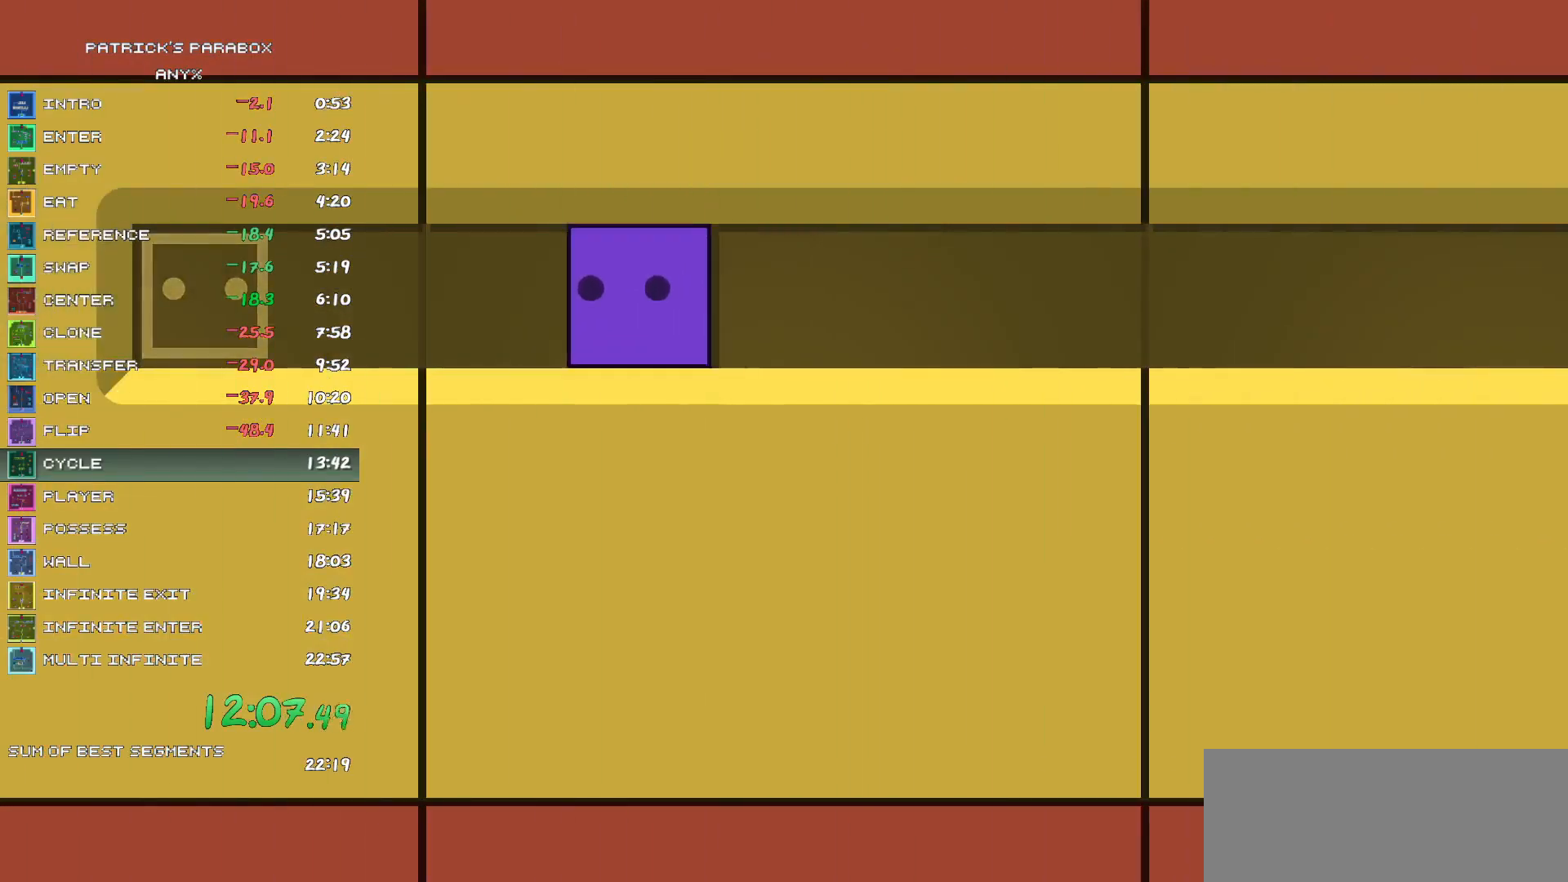
{"keys": ["a"], "events": [[33, "a", "down"], [133, "a", "up"], [183, "a", "down"], [233, "a", "up"], [267, "a", "down"], [317, "a", "up"], [367, "a", "down"], [417, "a", "up"], [467, "a", "down"]]}
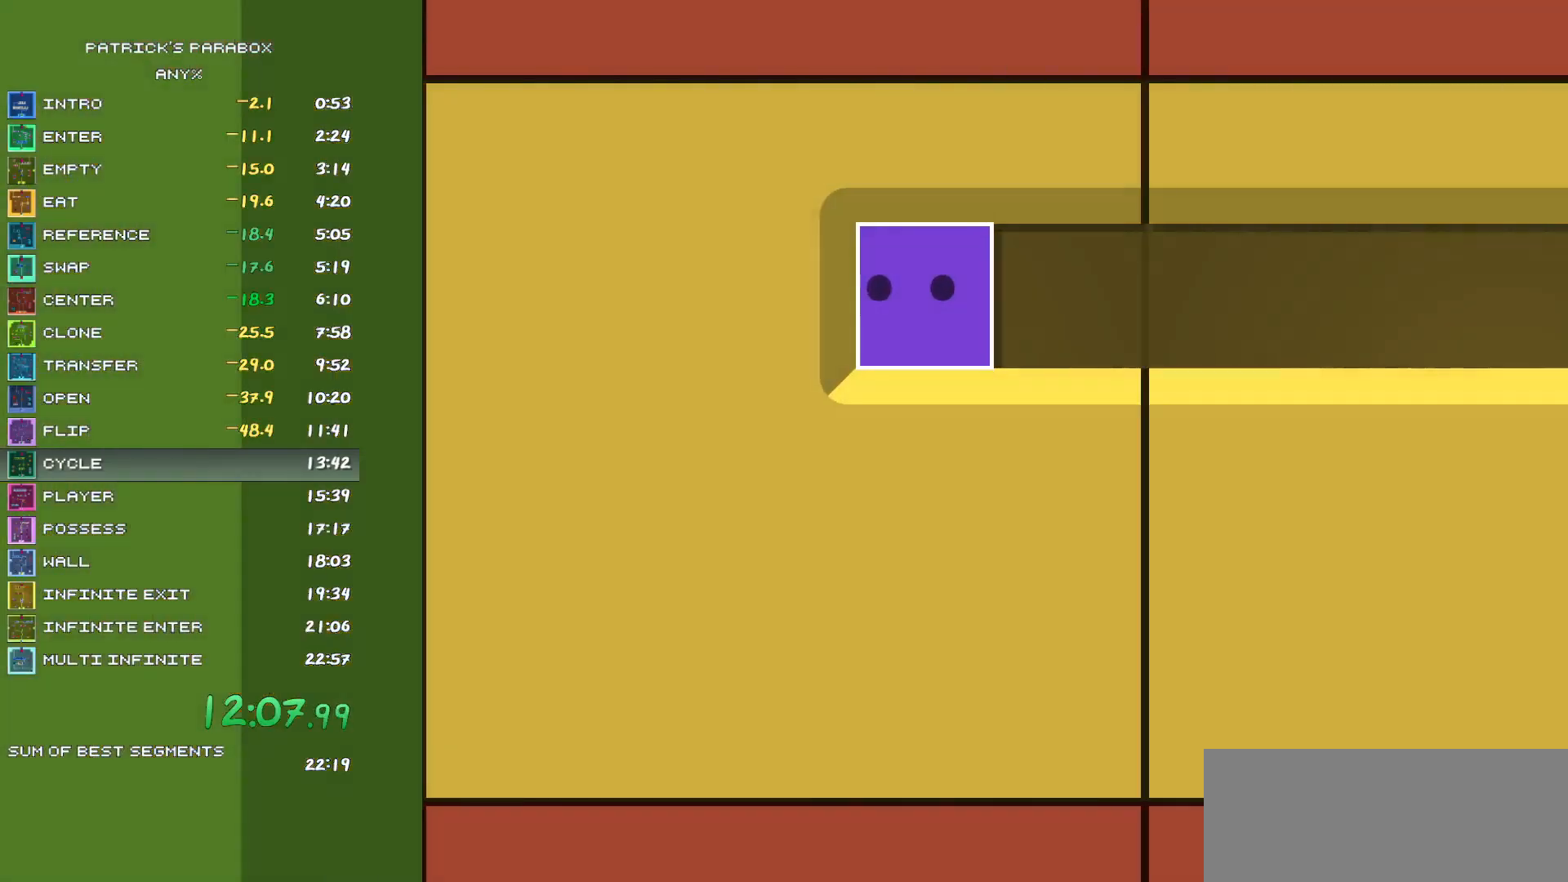
{"keys": [], "events": [[17, "a", "up"]]}
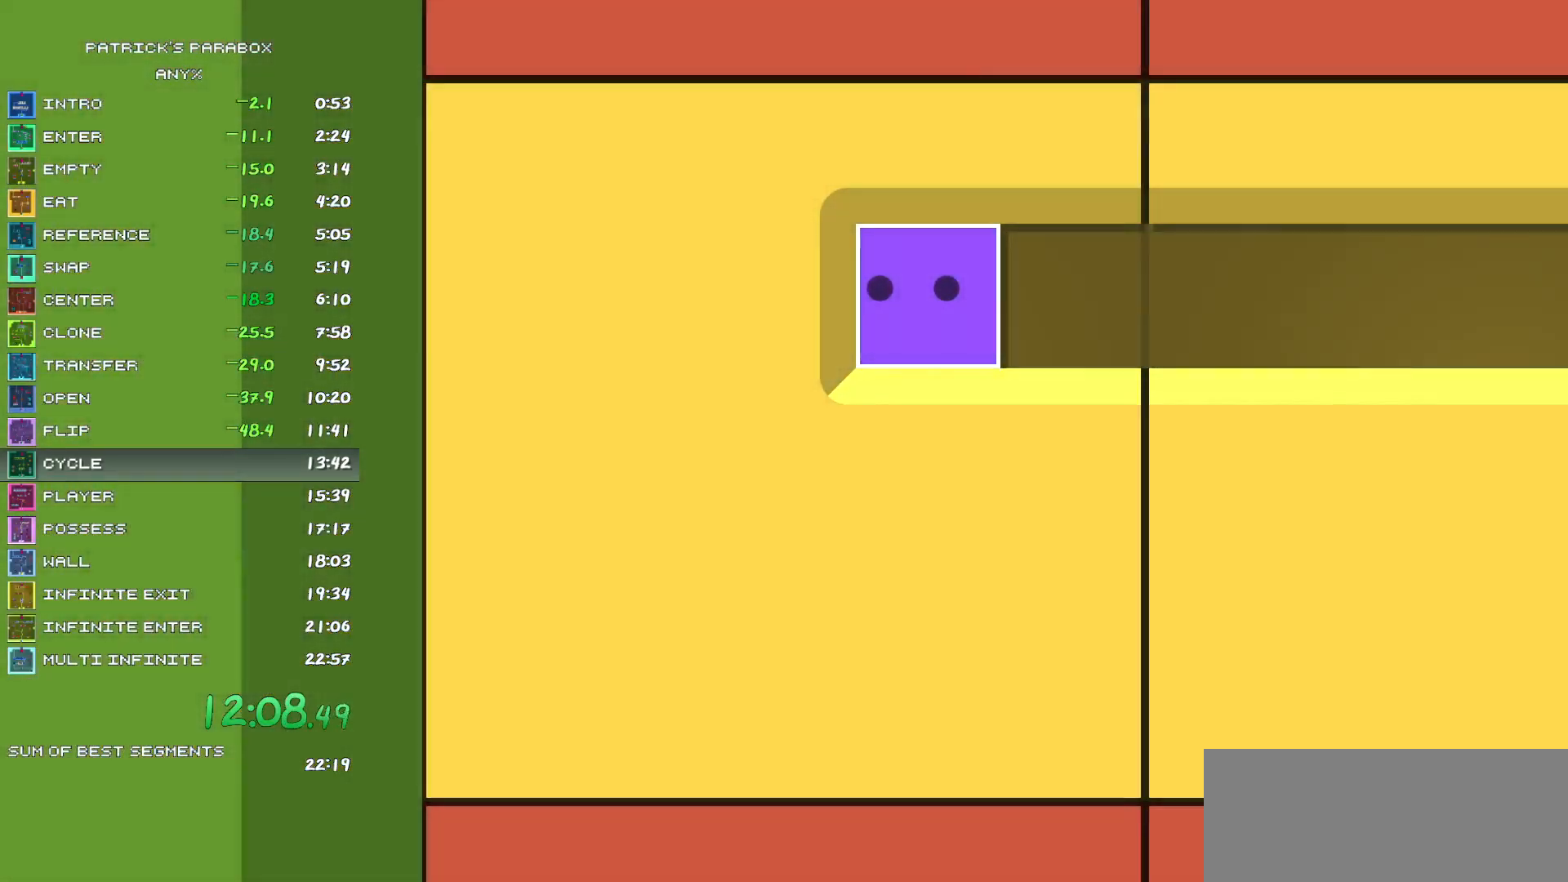
{"keys": [], "events": []}
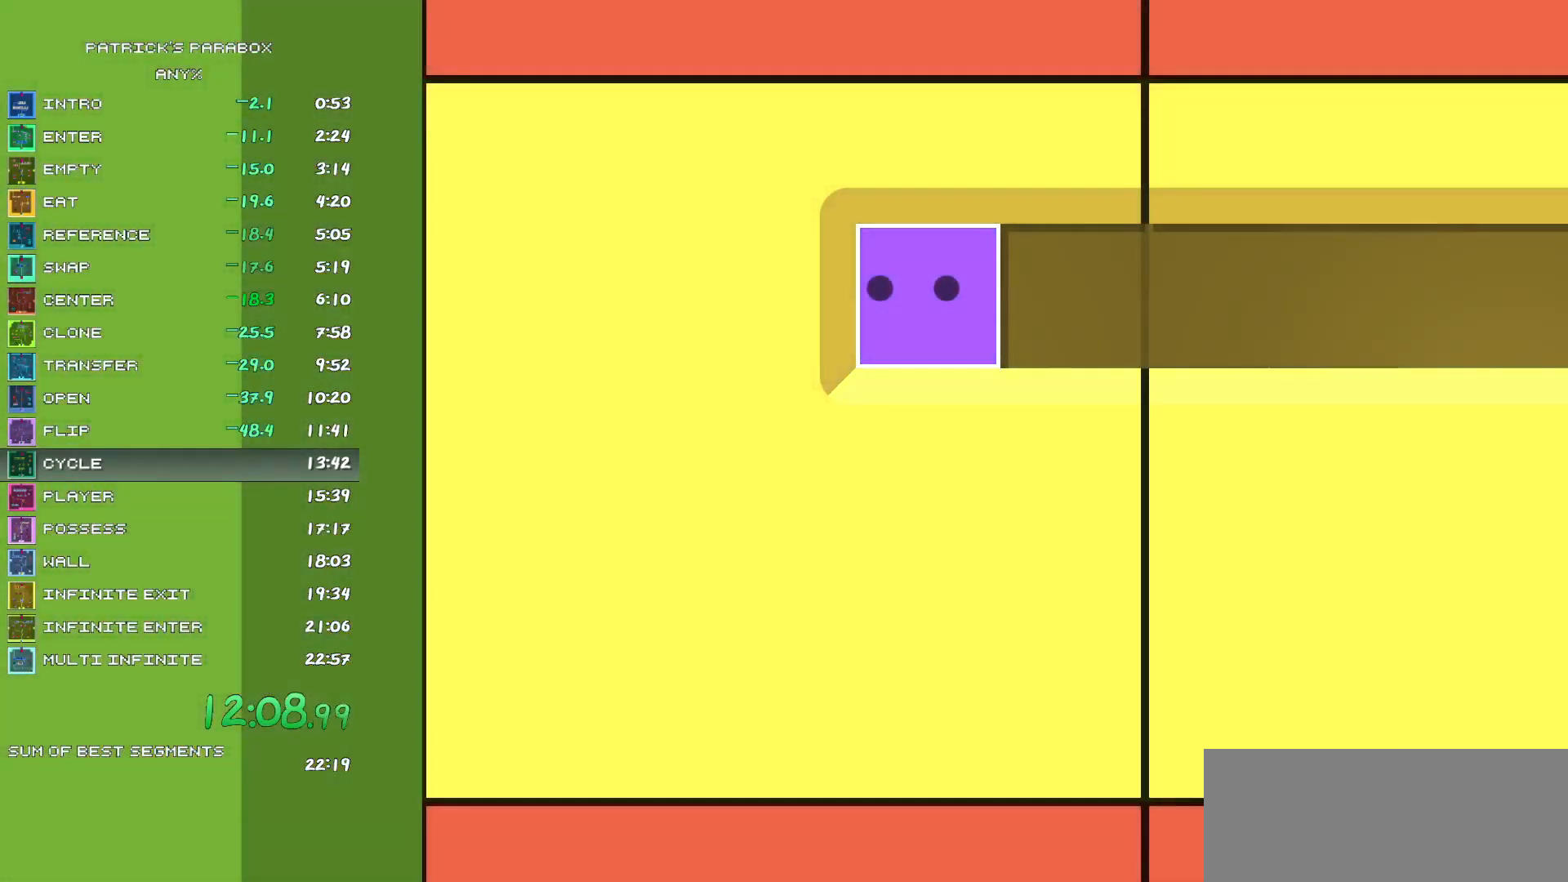
{"keys": [], "events": []}
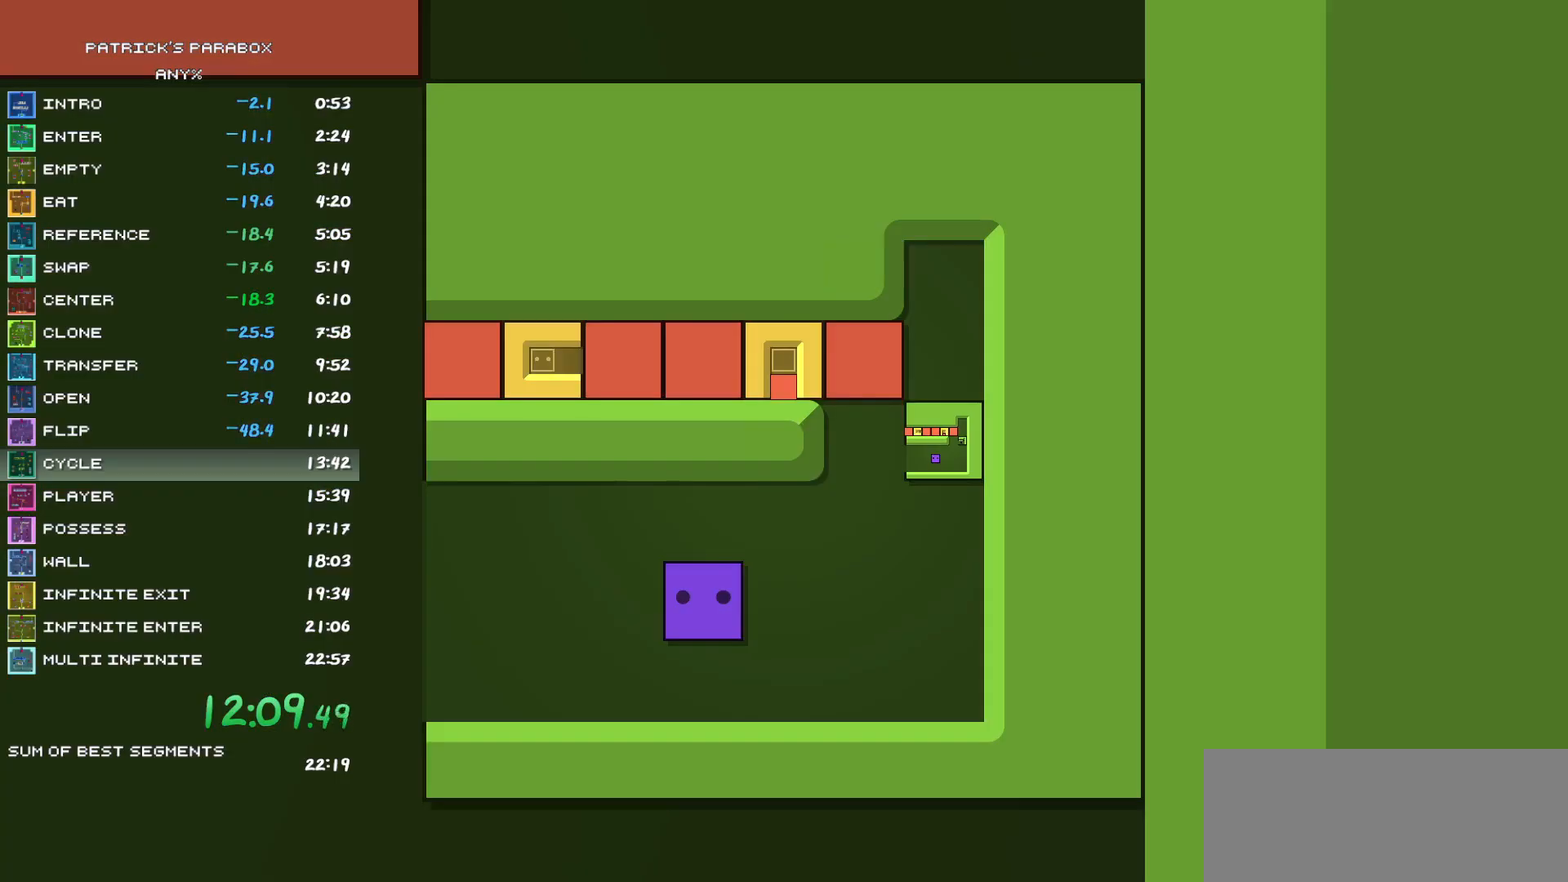
{"keys": ["w"], "events": [[250, "d", "down"], [483, "d", "up"], [483, "w", "down"]]}
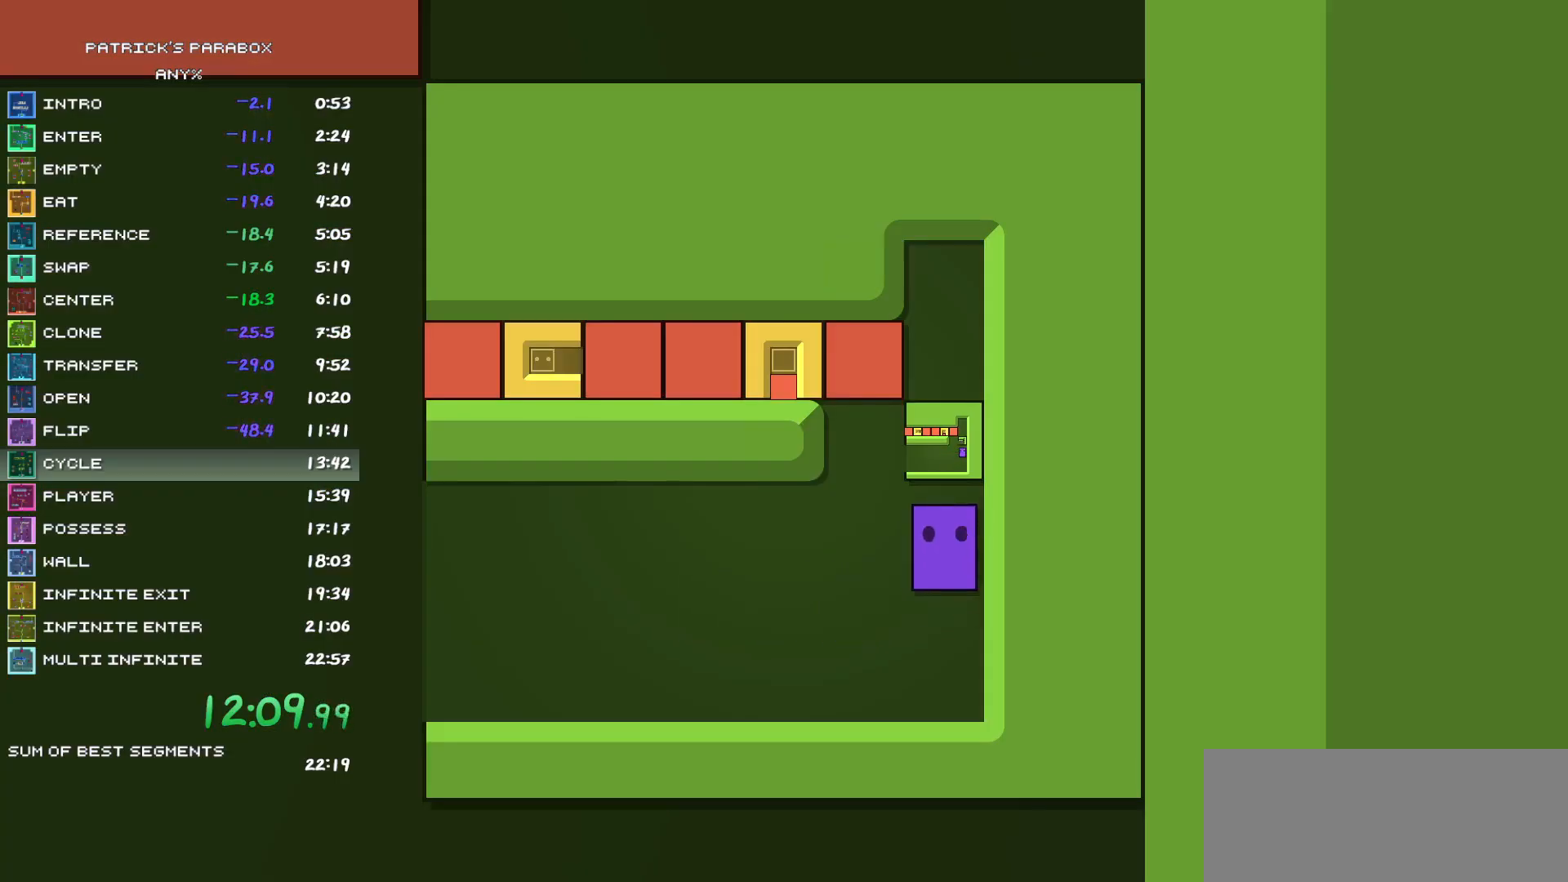
{"keys": ["a"], "events": [[117, "w", "up"], [217, "s", "down"], [317, "a", "down"], [317, "s", "up"]]}
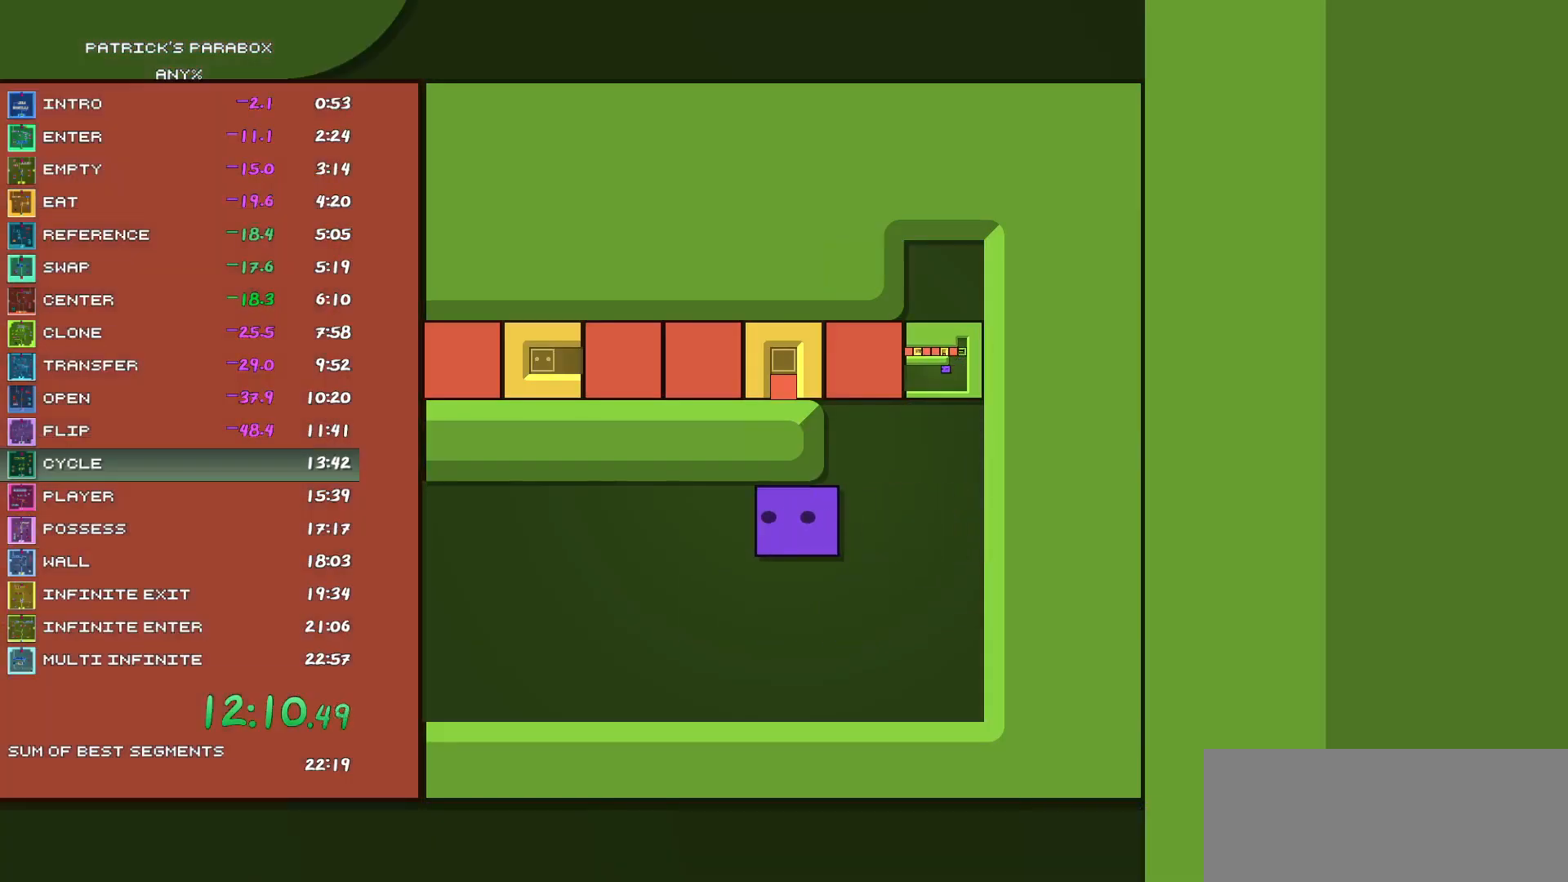
{"keys": ["a"], "events": [[333, "a", "up"], [433, "a", "down"], [467, "a", "up"], [500, "a", "down"]]}
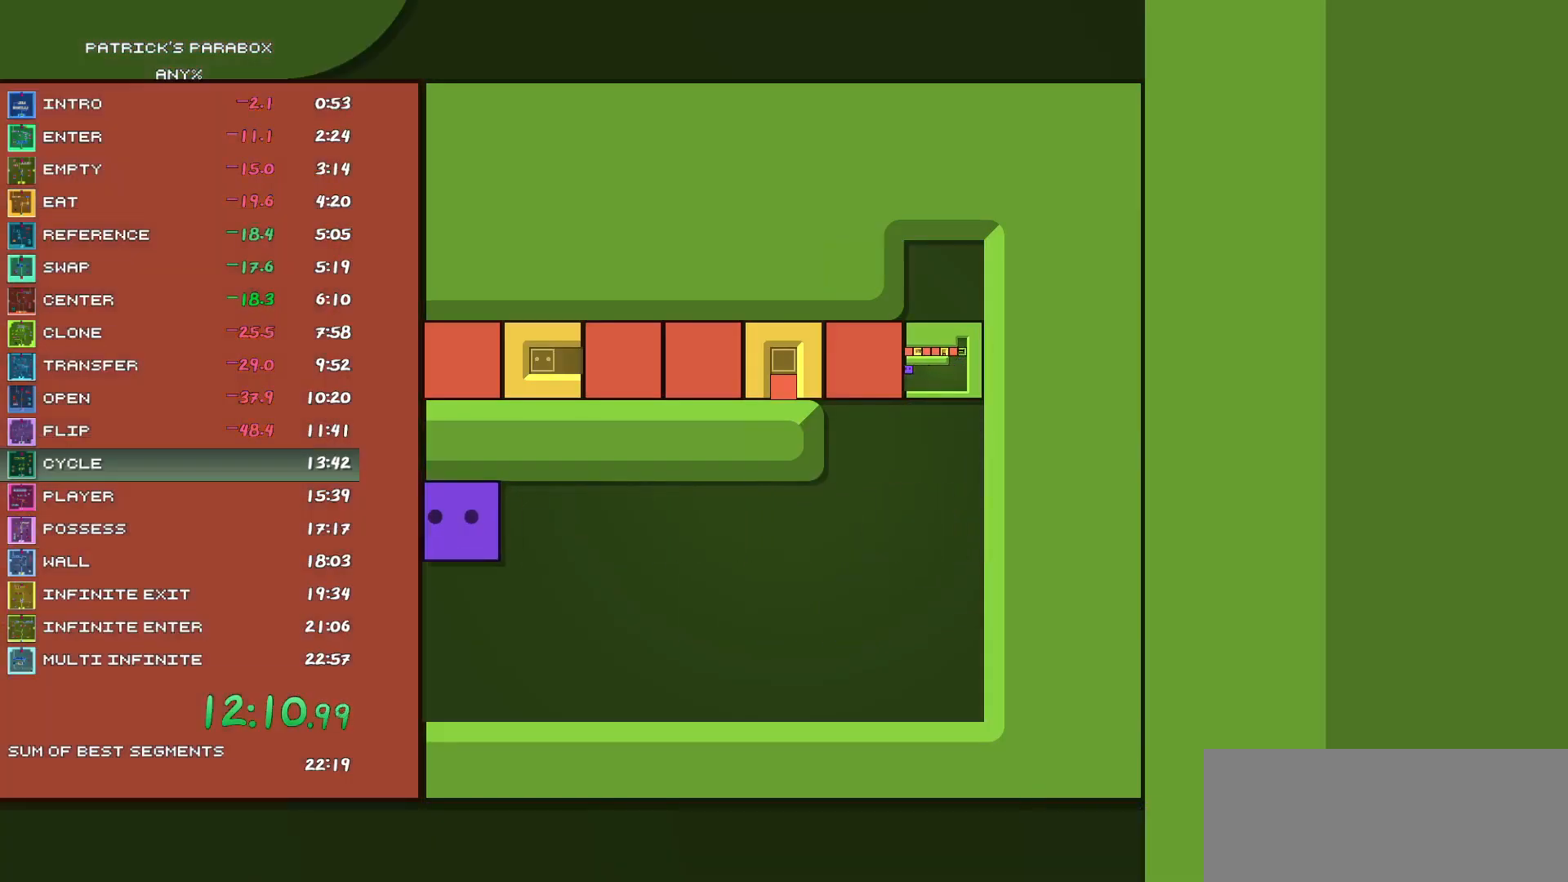
{"keys": [], "events": [[50, "a", "up"], [150, "a", "down"], [200, "a", "up"], [283, "a", "down"], [333, "a", "up"], [433, "a", "down"], [483, "a", "up"]]}
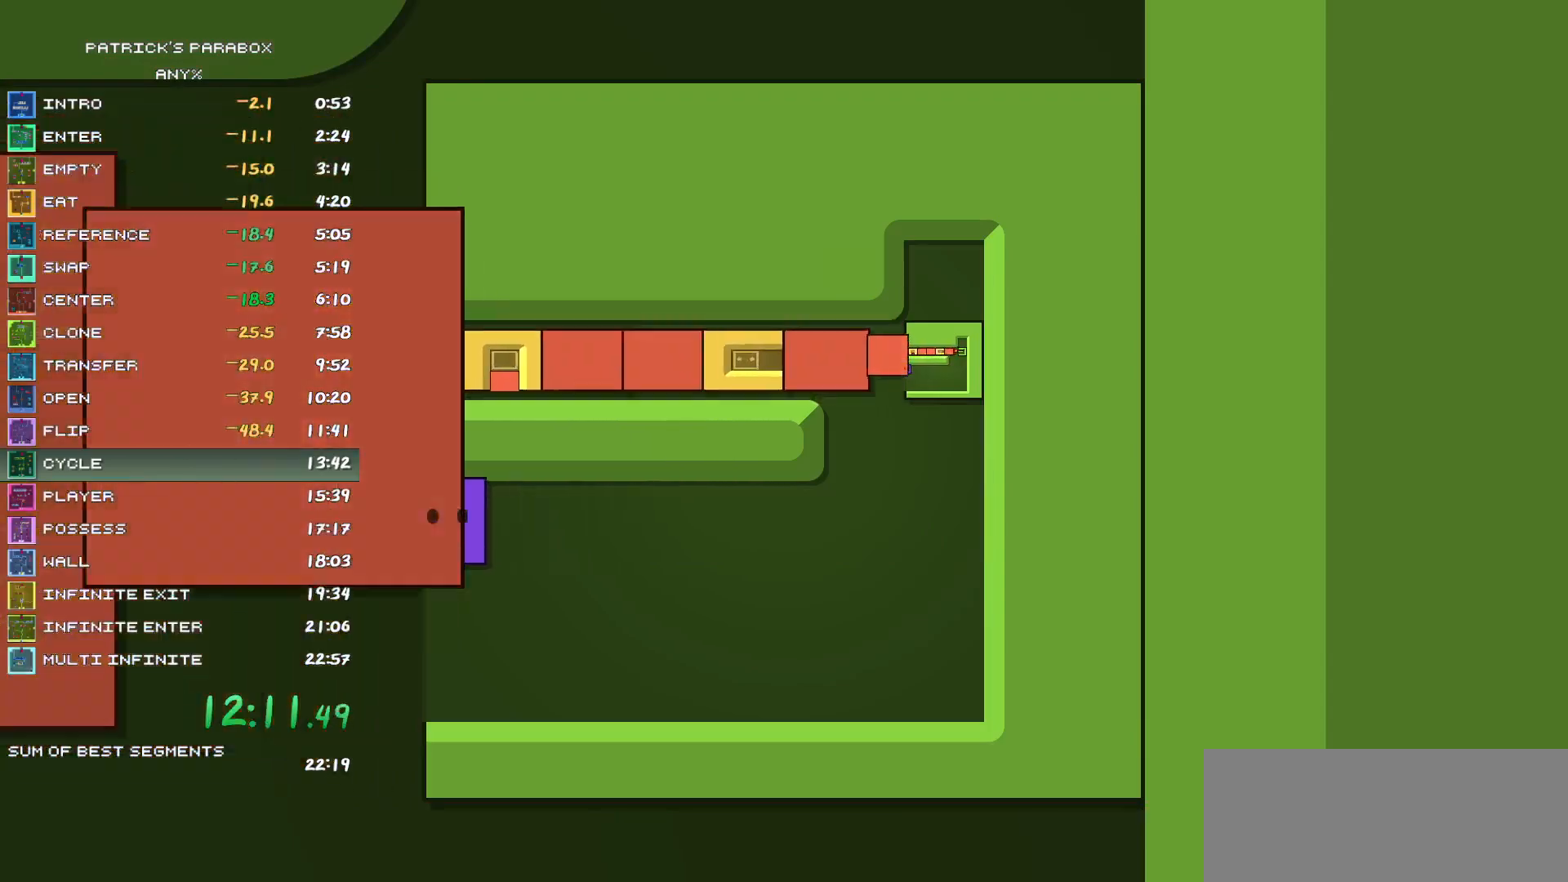
{"keys": [], "events": [[300, "a", "down"], [350, "a", "up"]]}
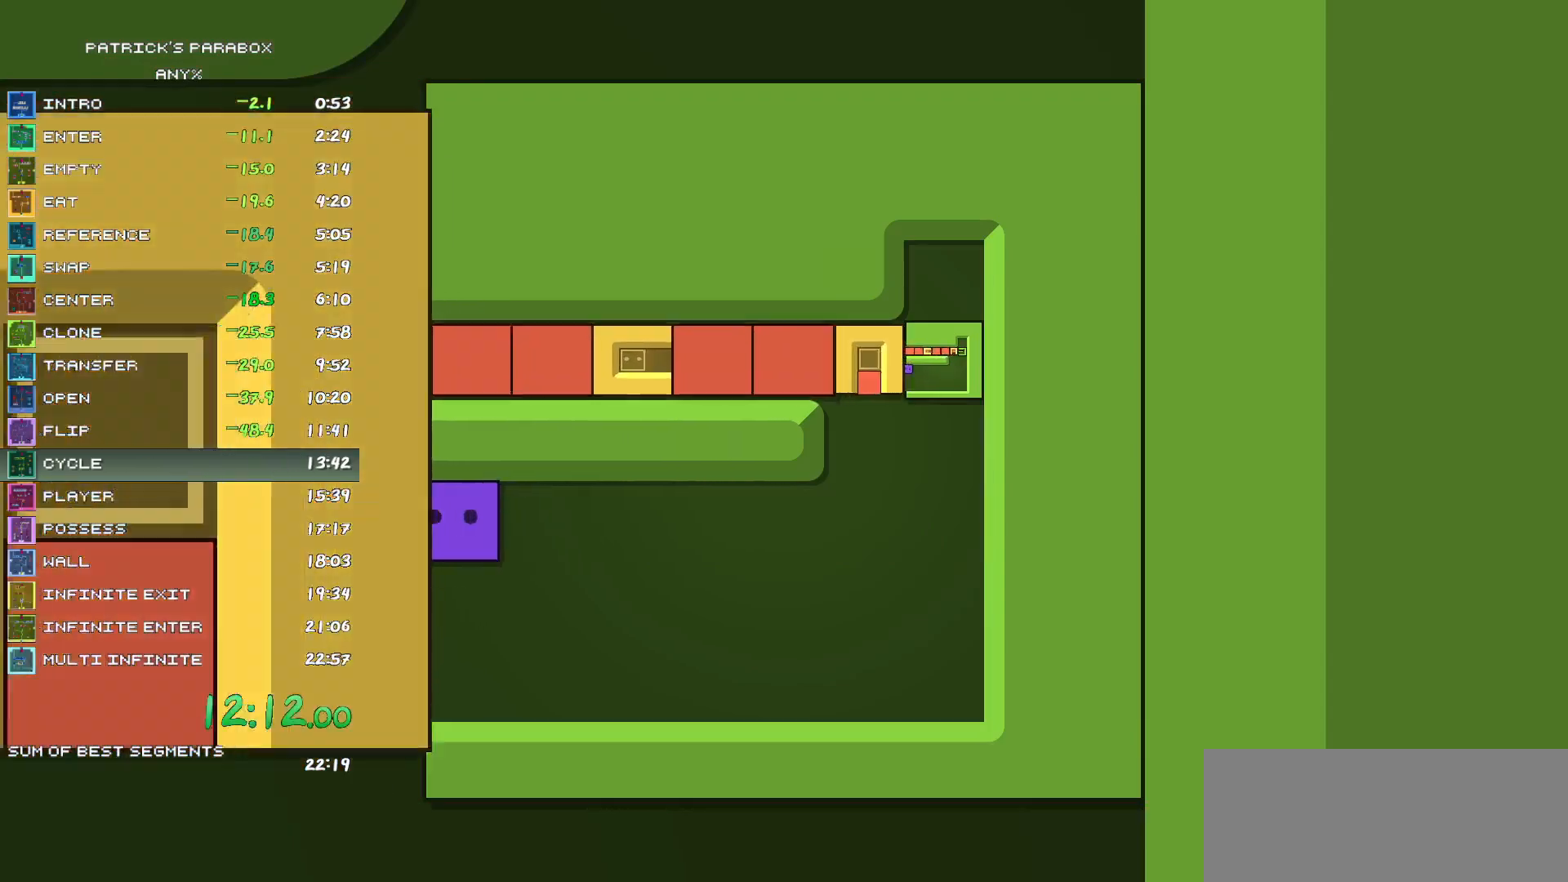
{"keys": ["d"], "events": [[50, "d", "down"]]}
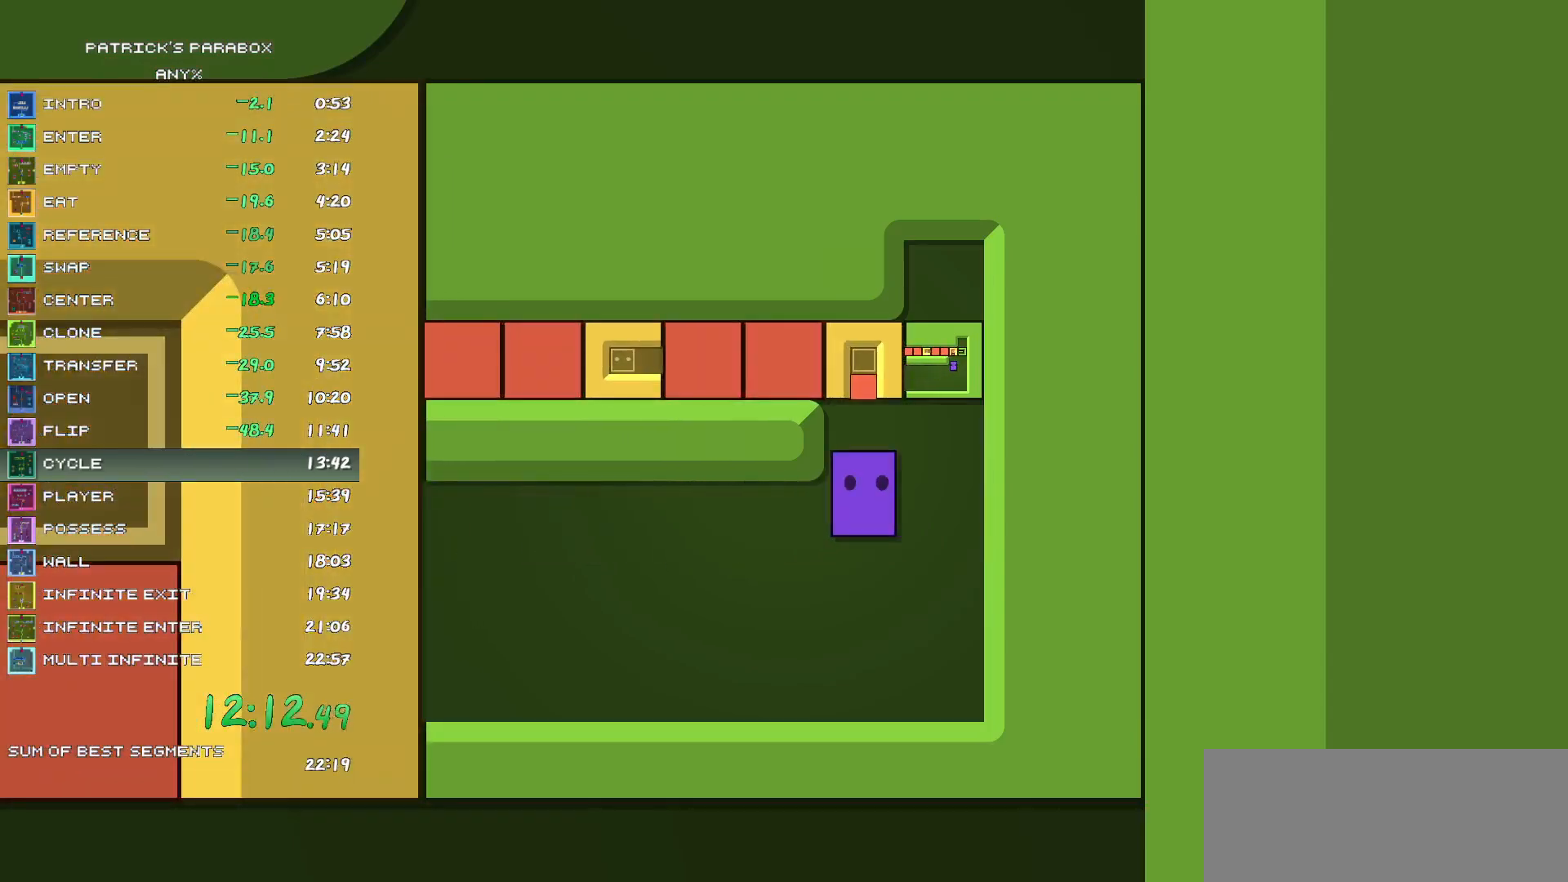
{"keys": [], "events": [[17, "d", "up"], [17, "w", "down"], [67, "w", "up"], [150, "w", "down"], [200, "w", "up"], [300, "s", "down"], [383, "s", "up"]]}
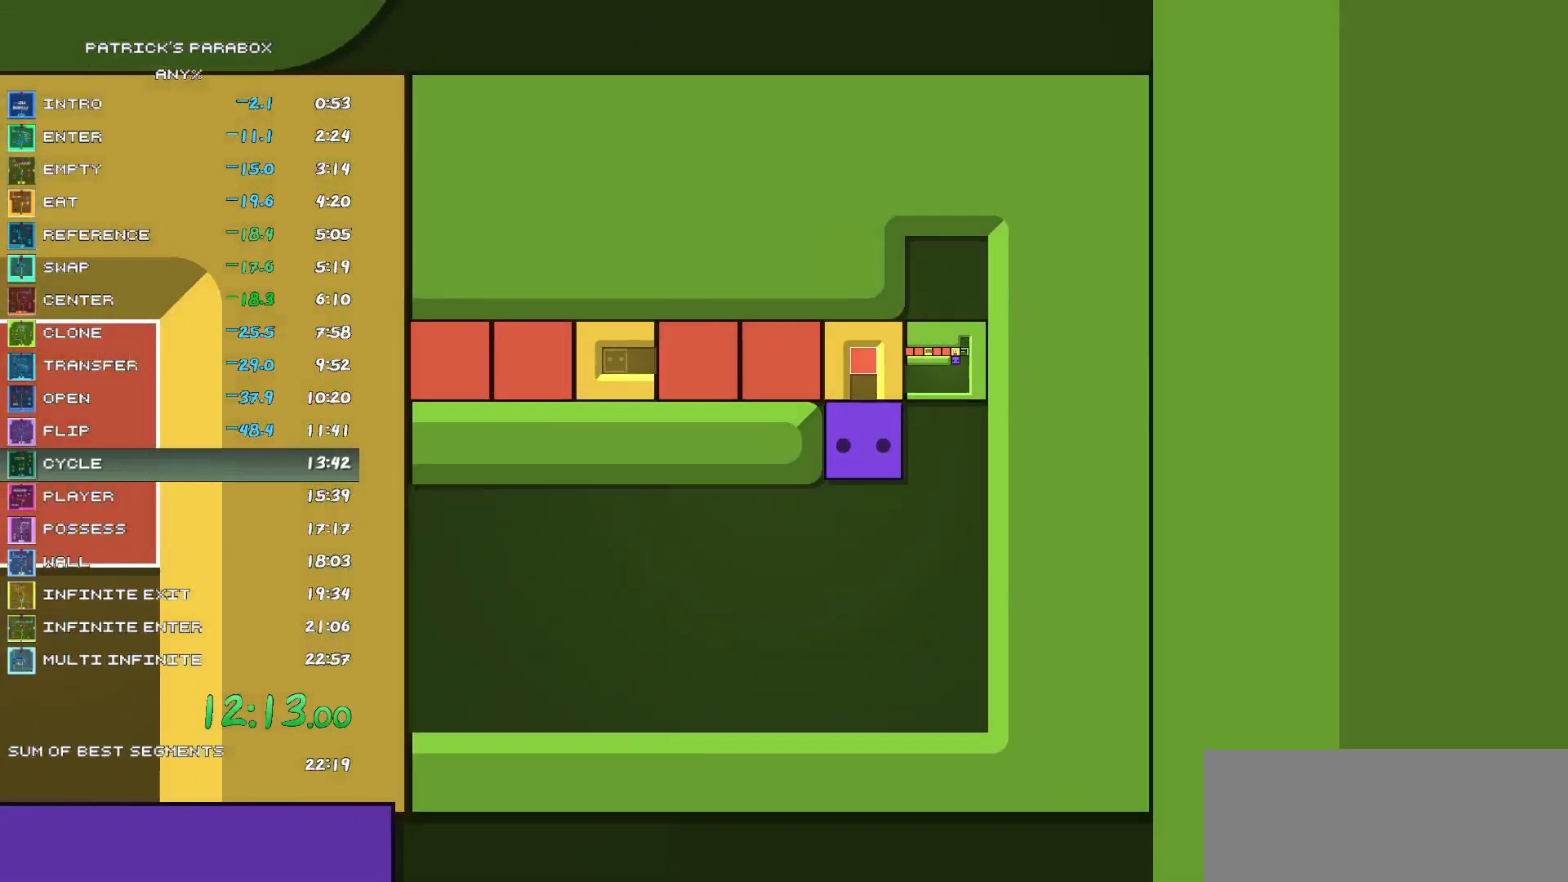
{"keys": ["a"], "events": [[367, "s", "down"], [400, "s", "up"], [450, "a", "down"]]}
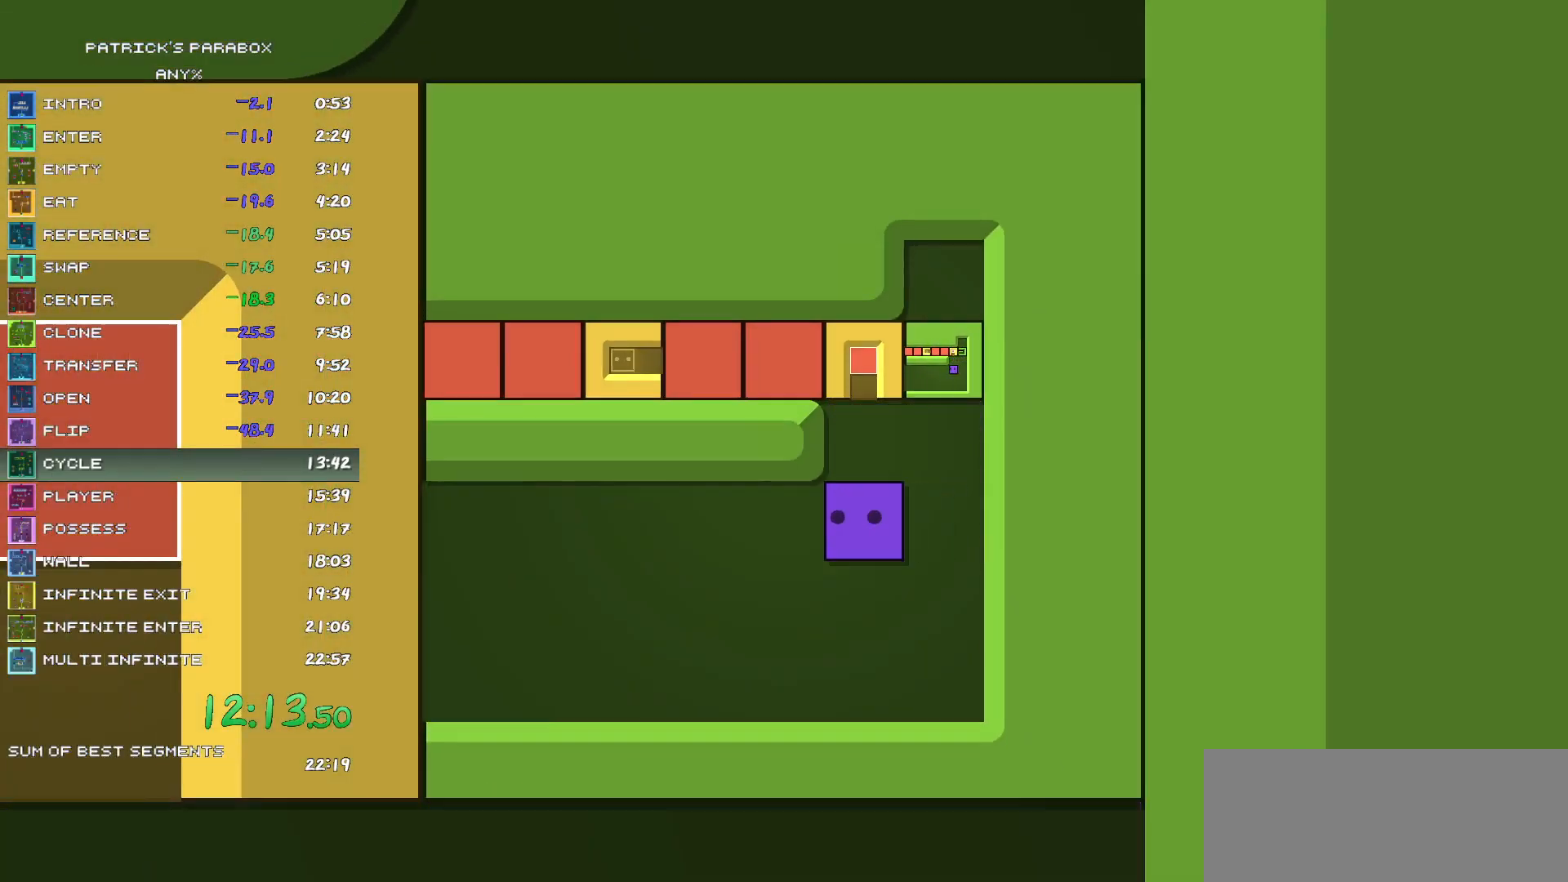
{"keys": ["a"], "events": []}
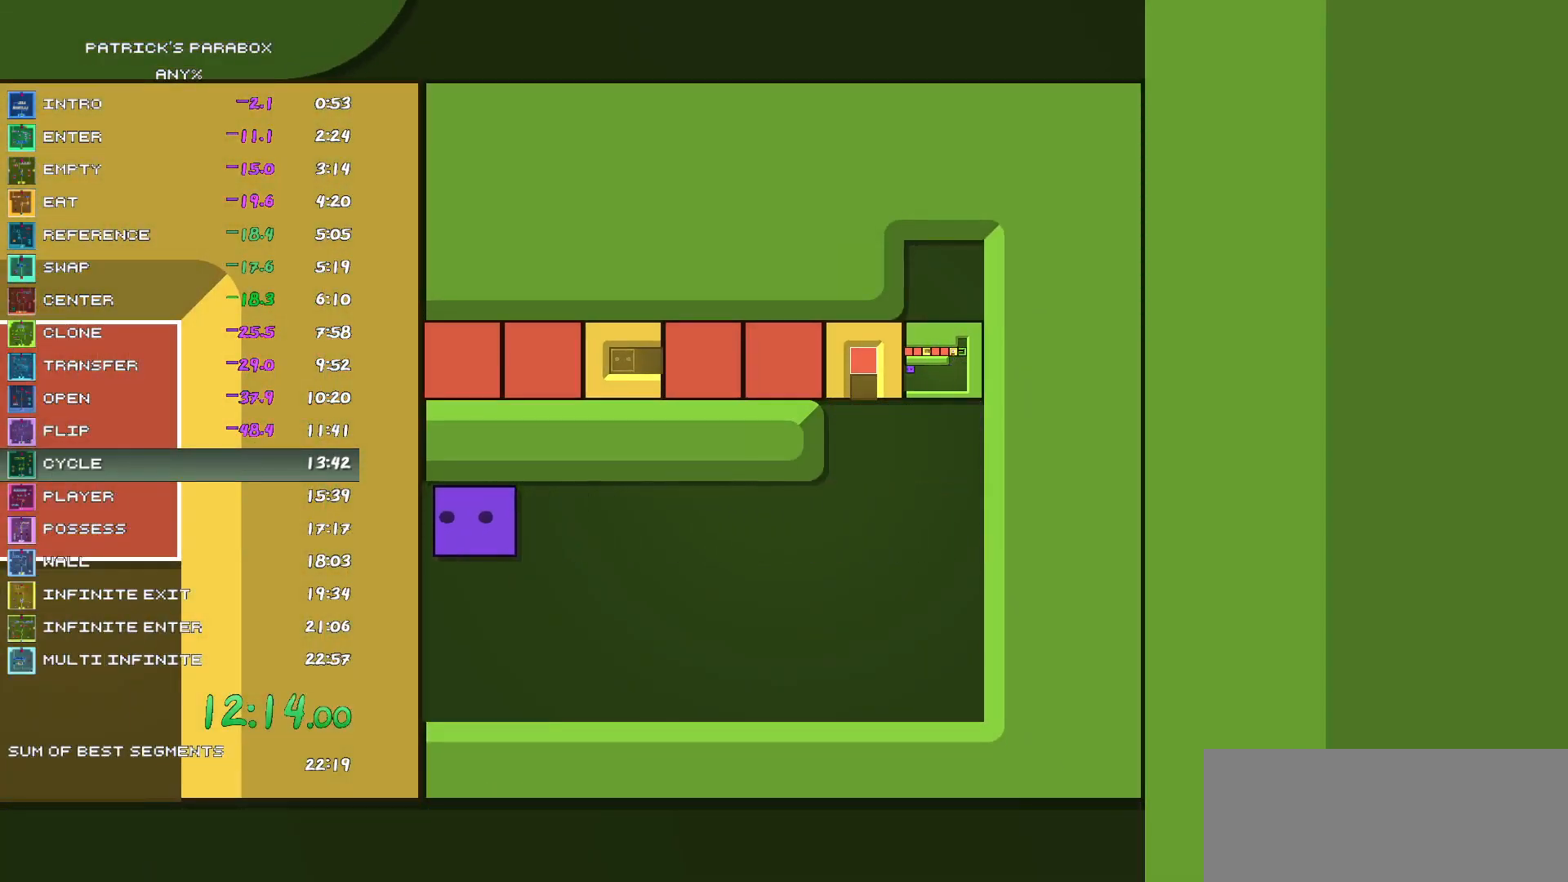
{"keys": [], "events": [[17, "a", "up"], [117, "a", "down"], [167, "a", "up"], [250, "a", "down"], [300, "a", "up"]]}
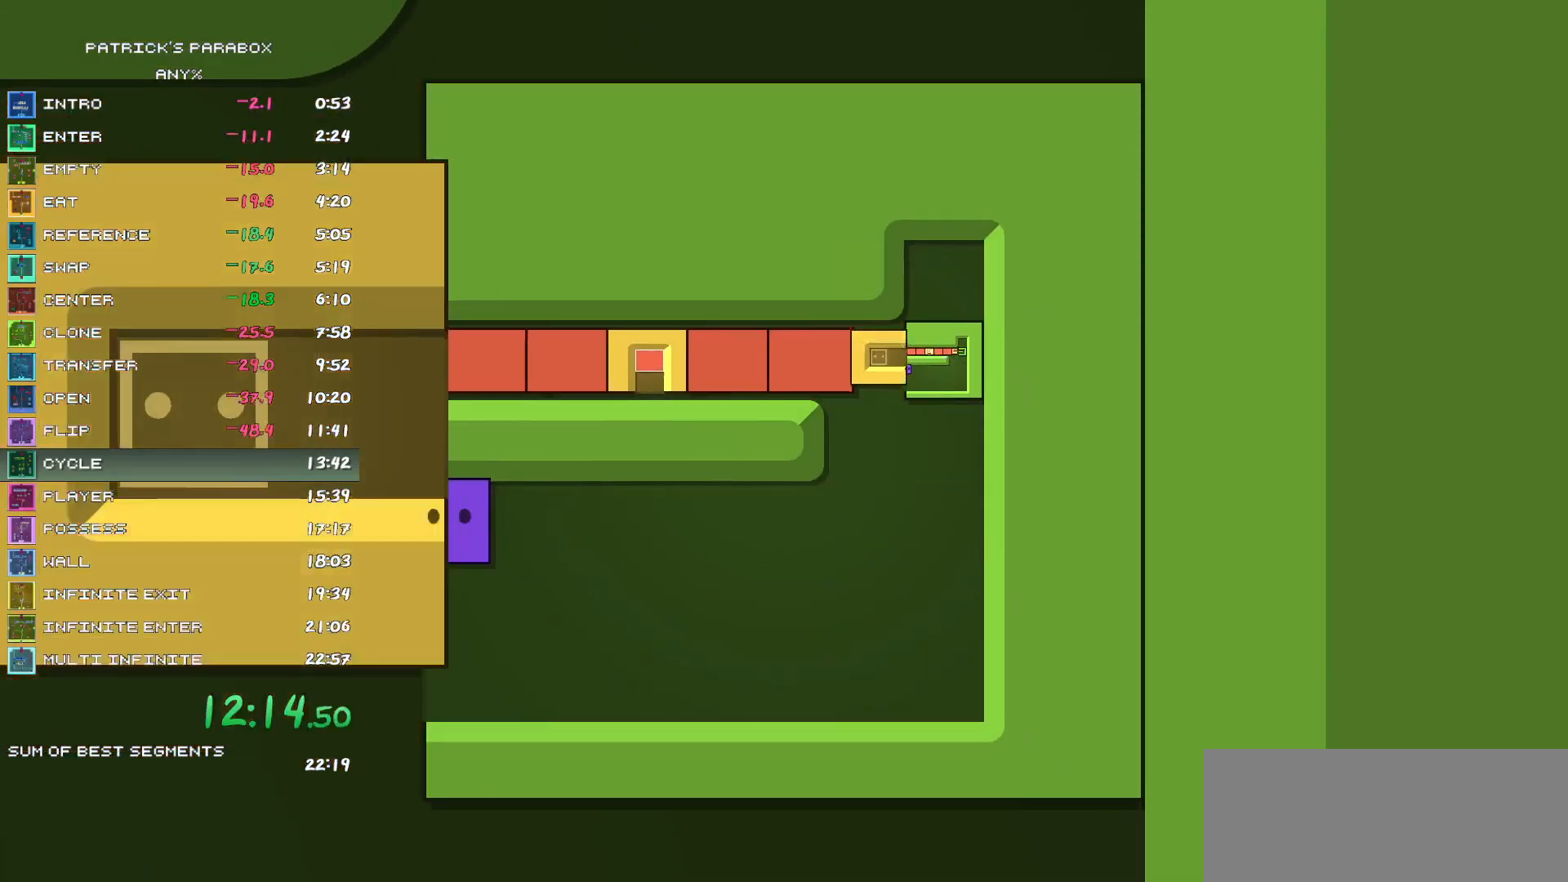
{"keys": ["d"], "events": [[83, "d", "down"]]}
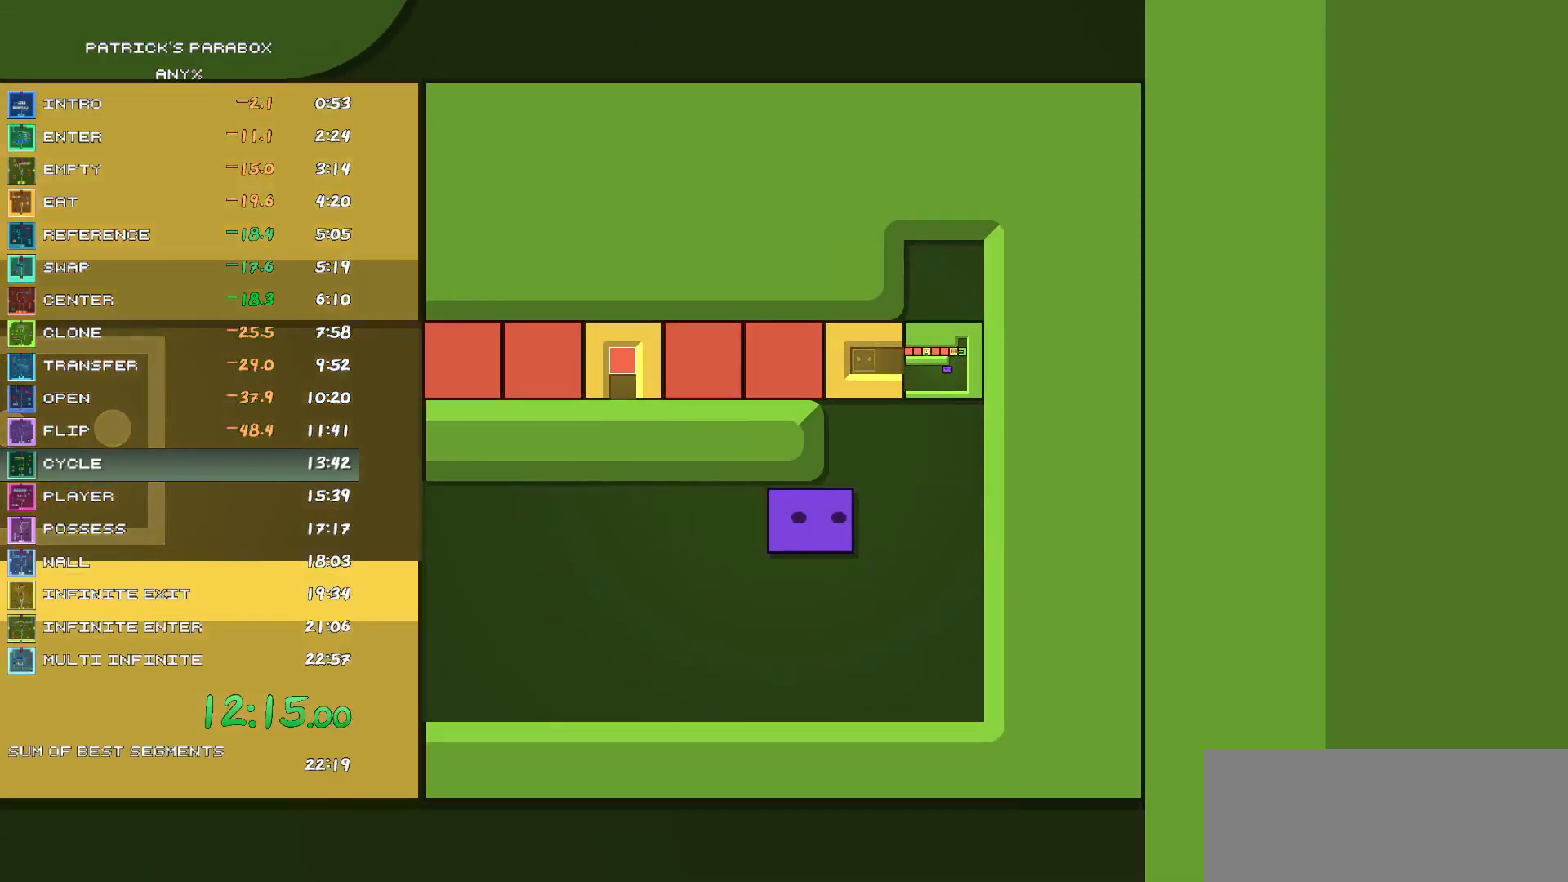
{"keys": [], "events": [[133, "d", "up"], [133, "w", "down"], [233, "w", "up"], [283, "w", "down"], [367, "w", "up"], [417, "a", "down"], [467, "a", "up"]]}
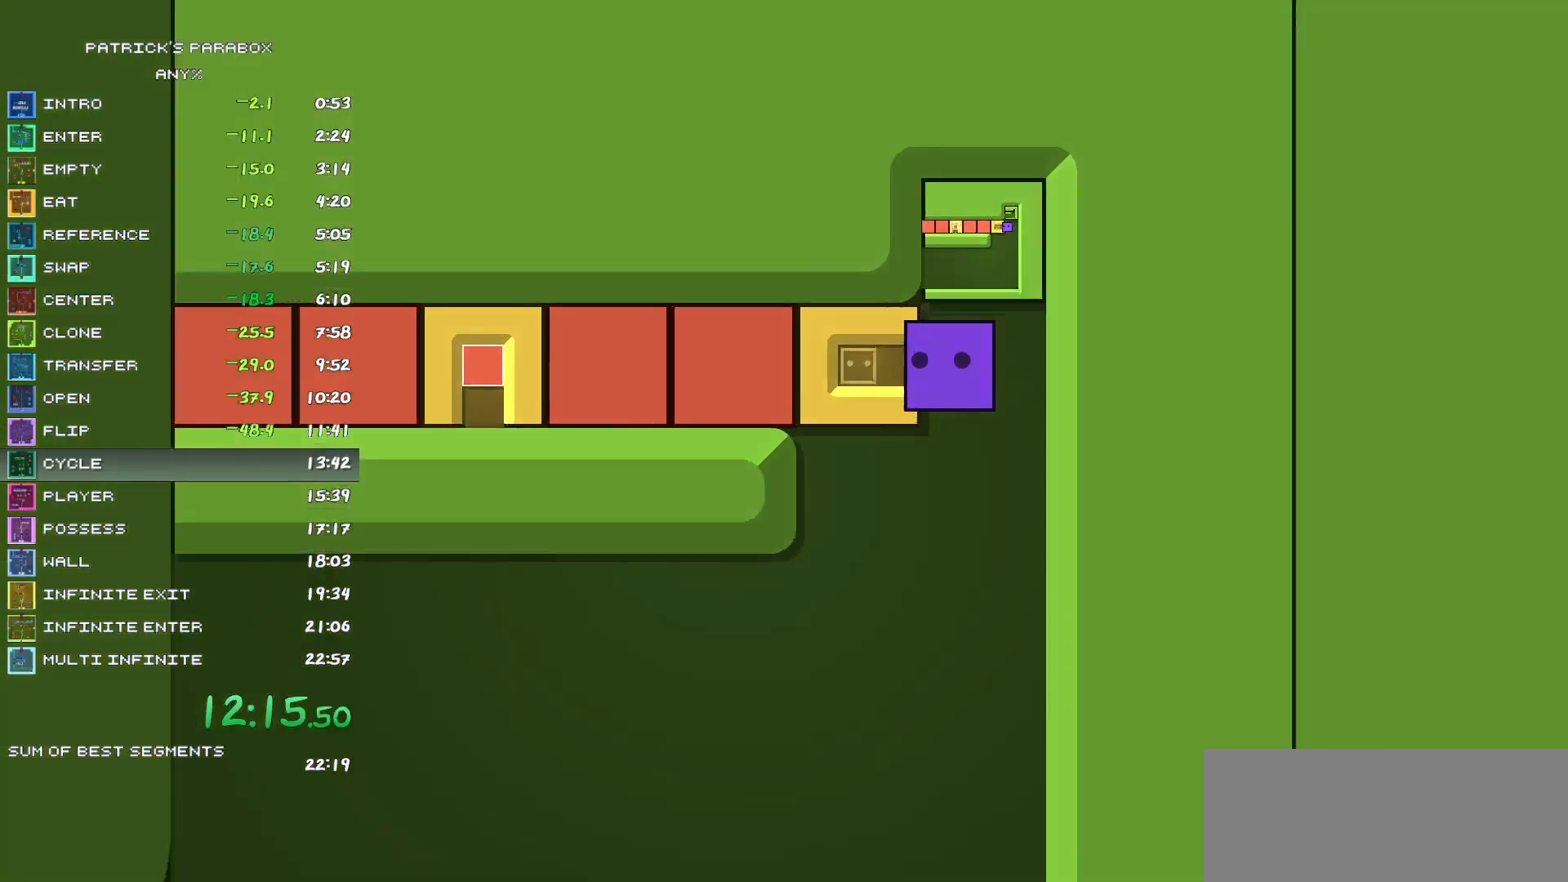
{"keys": [], "events": [[17, "a", "down"], [117, "a", "up"], [150, "a", "down"], [200, "a", "up"], [283, "a", "down"], [333, "a", "up"]]}
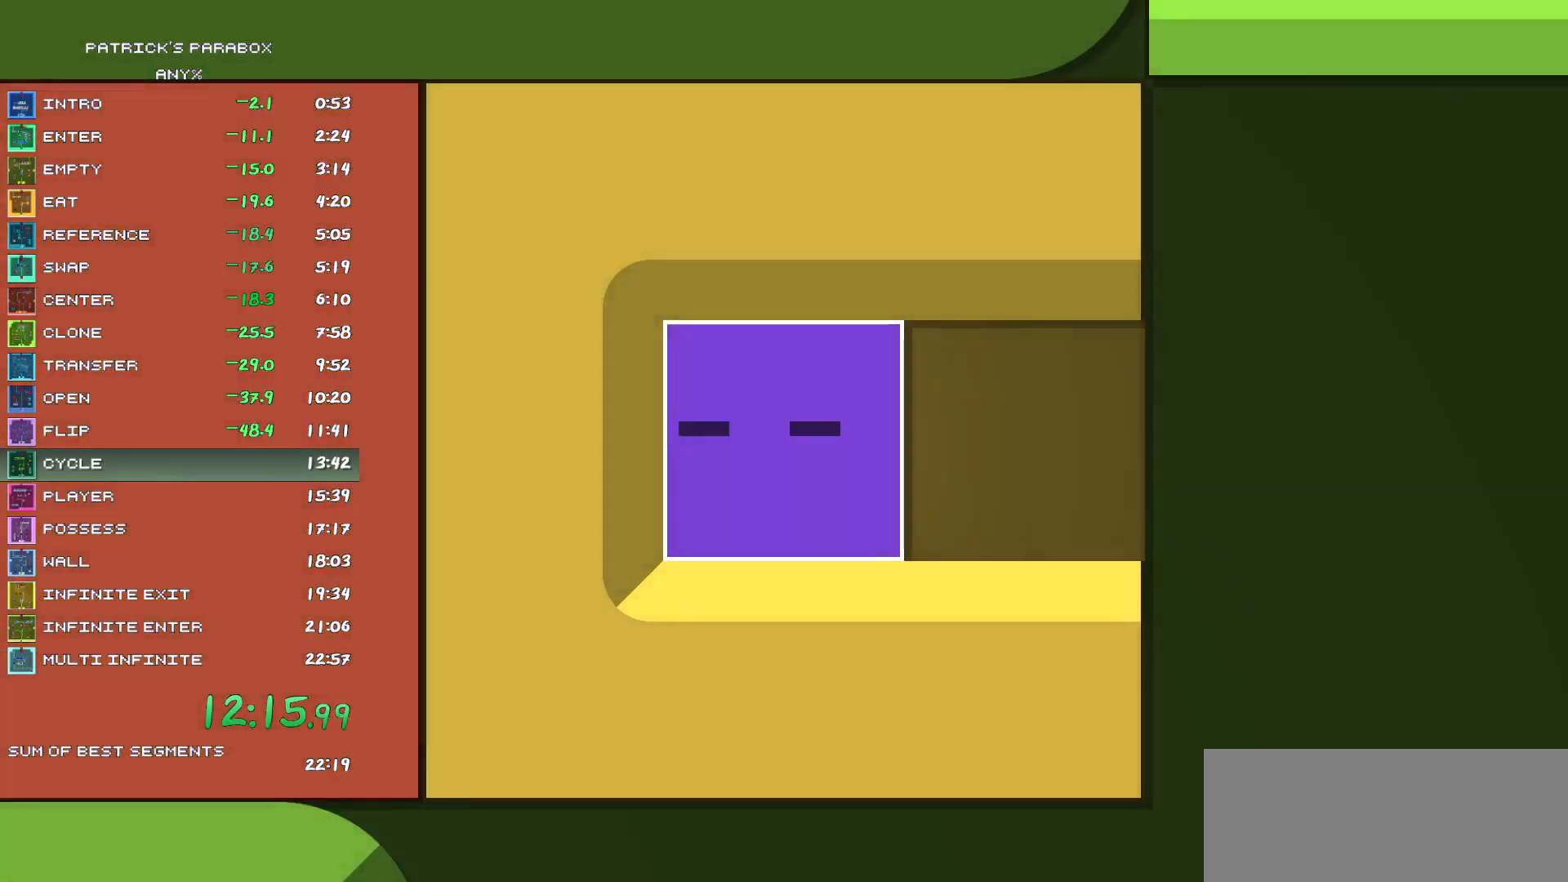
{"keys": [], "events": []}
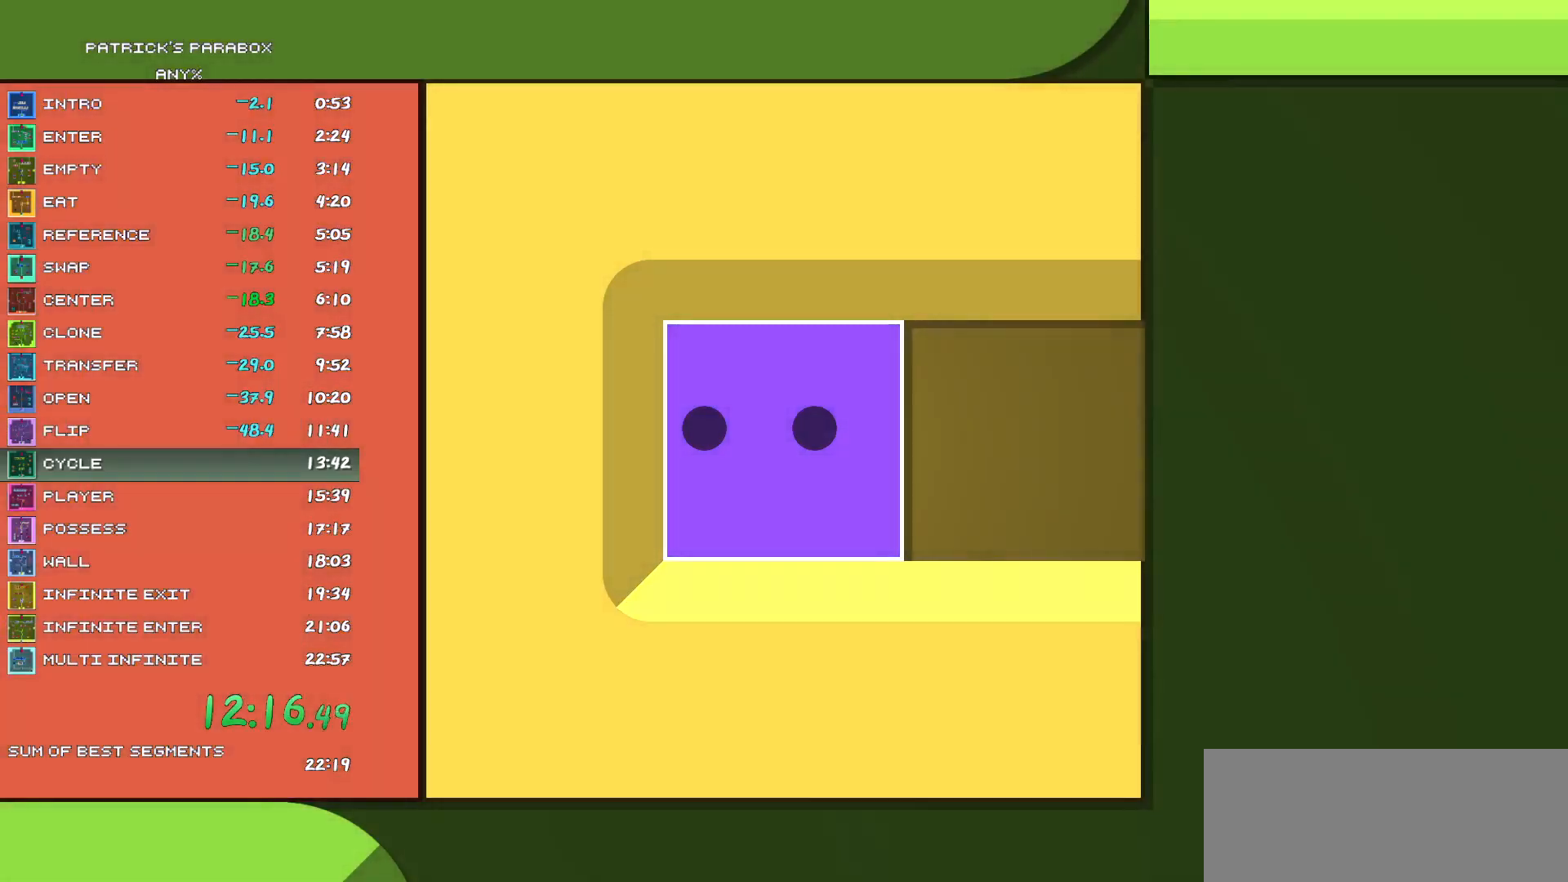
{"keys": [], "events": []}
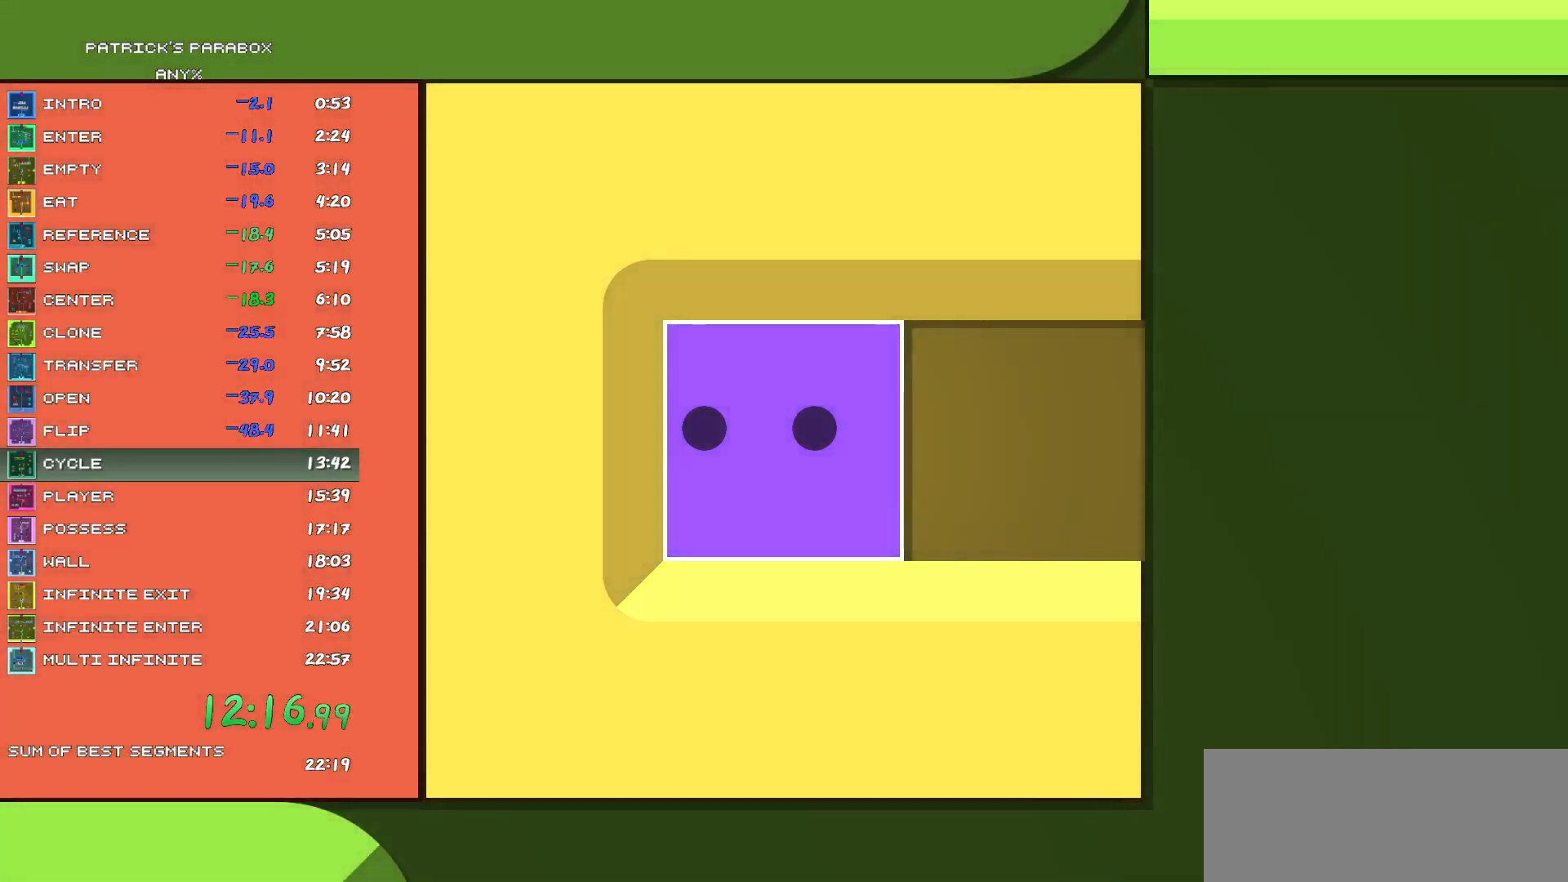
{"keys": [], "events": []}
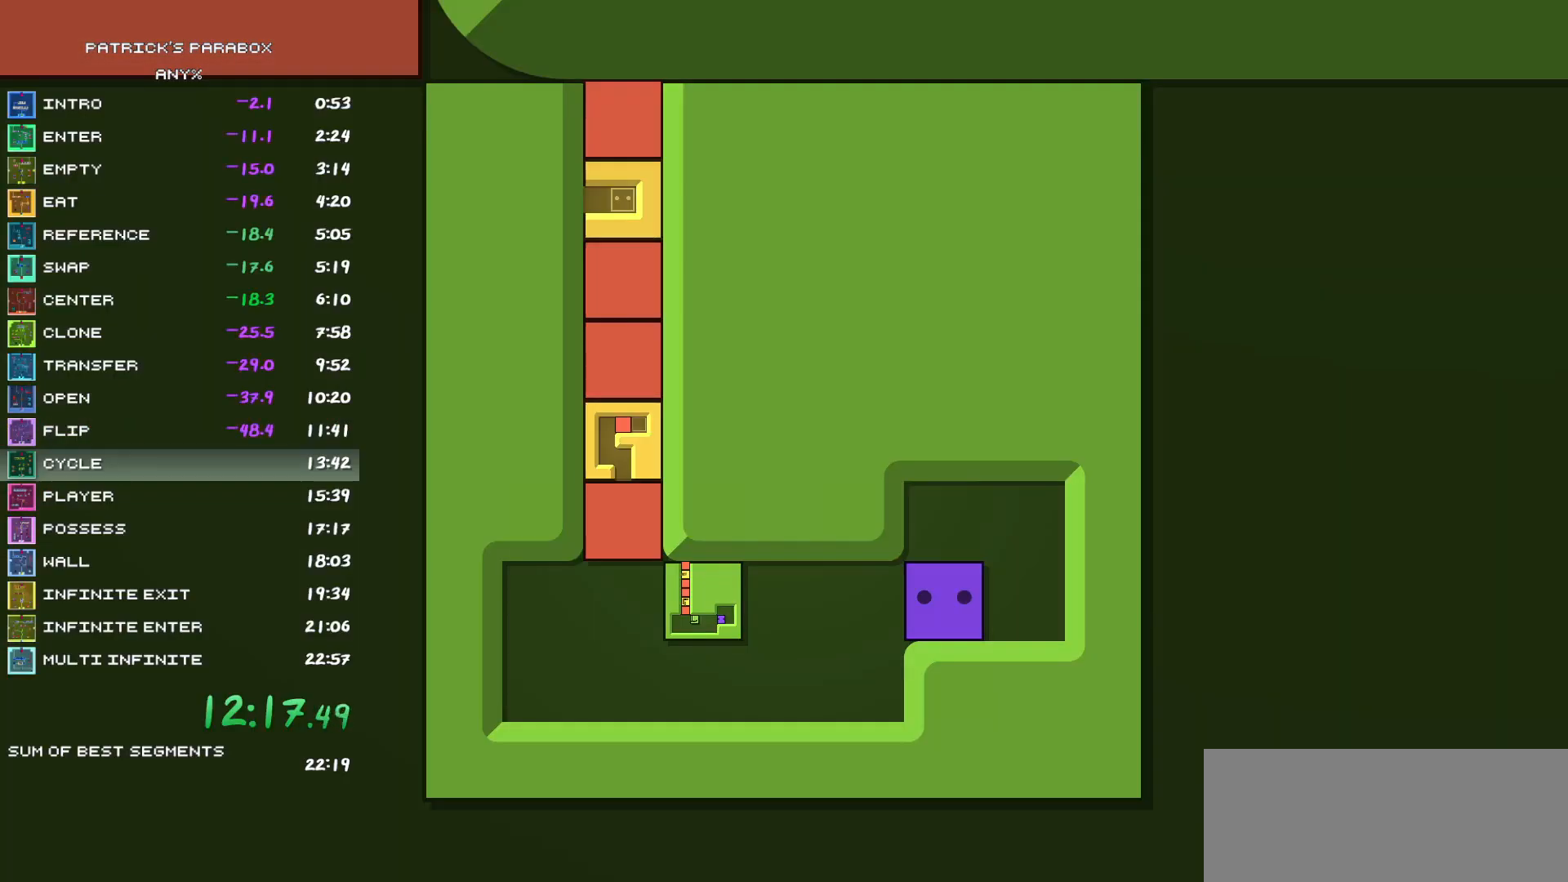
{"keys": [], "events": [[33, "a", "down"], [300, "a", "up"], [300, "s", "down"], [400, "a", "down"], [400, "s", "up"], [500, "a", "up"]]}
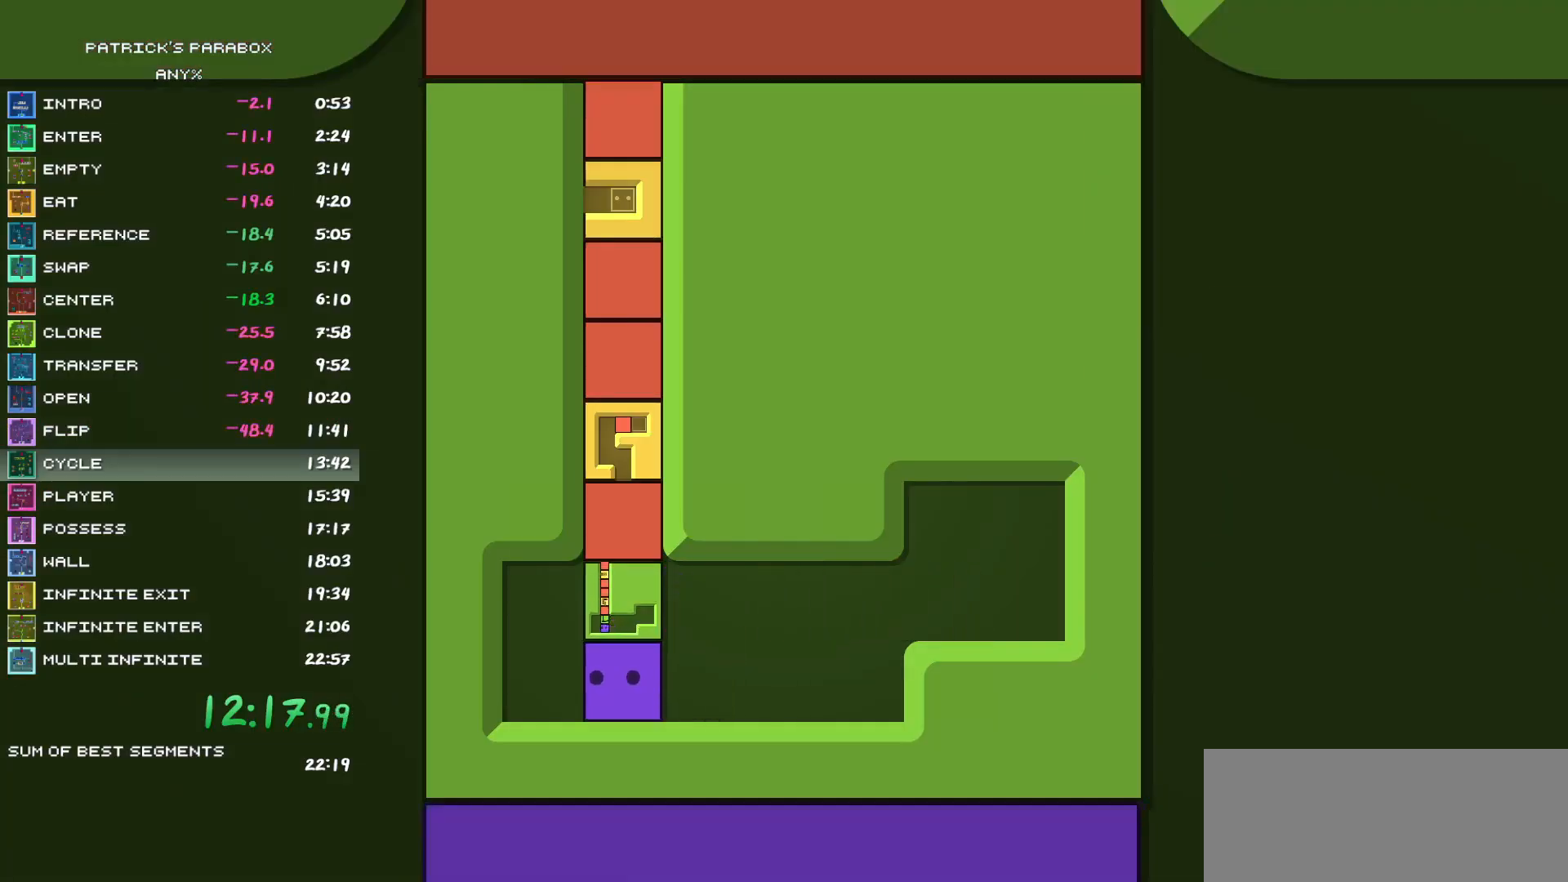
{"keys": [], "events": [[50, "w", "down"], [83, "w", "up"], [183, "w", "down"], [233, "w", "up"], [317, "w", "down"], [417, "w", "up"]]}
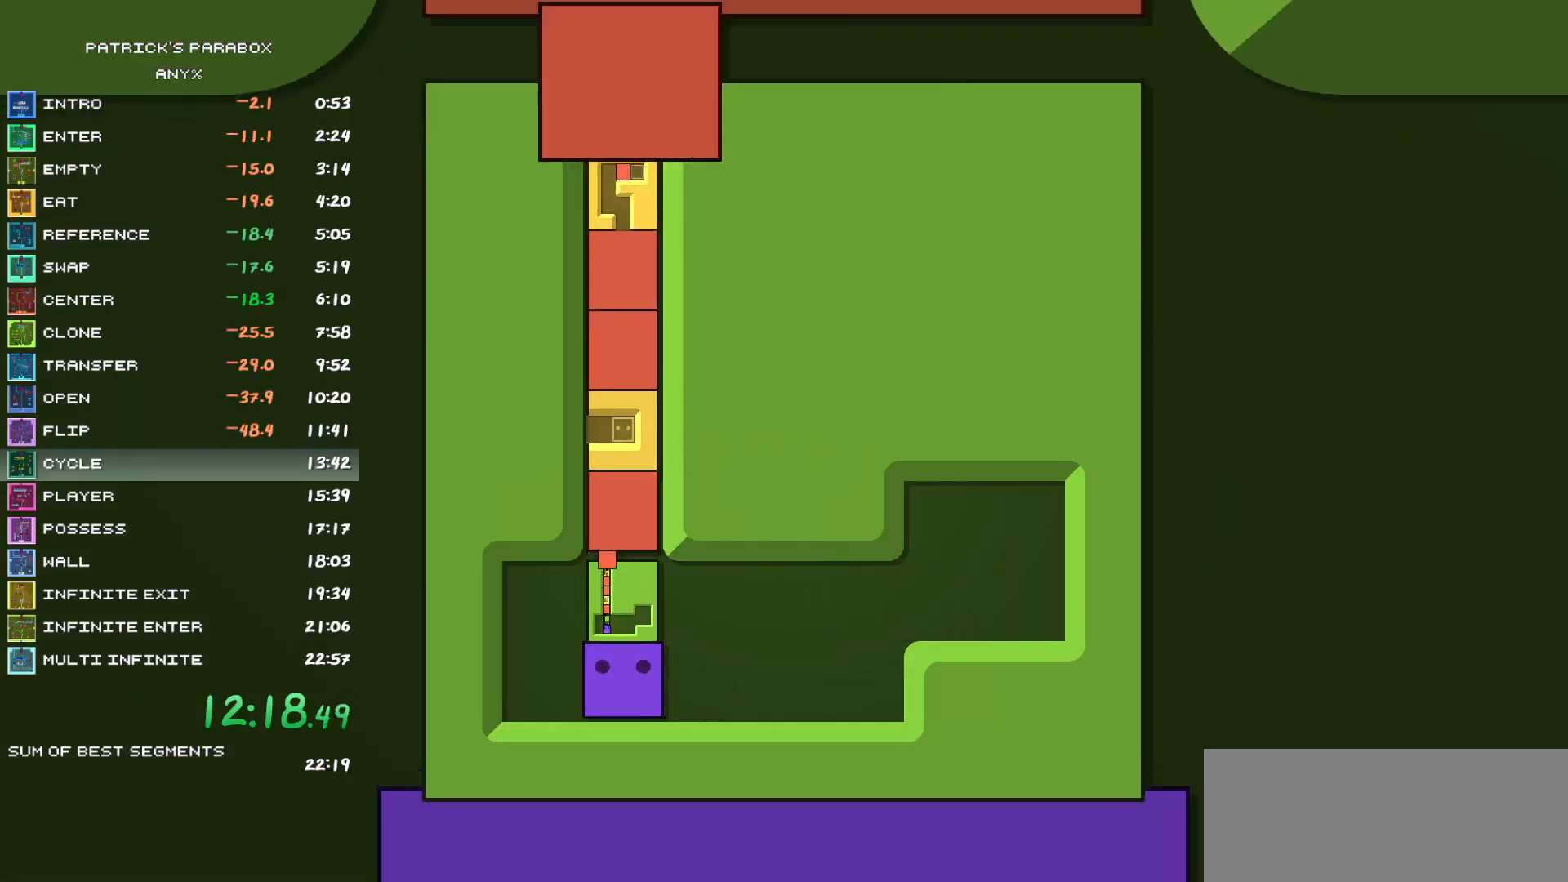
{"keys": [], "events": [[17, "w", "down"], [50, "w", "up"], [433, "w", "down"], [483, "w", "up"]]}